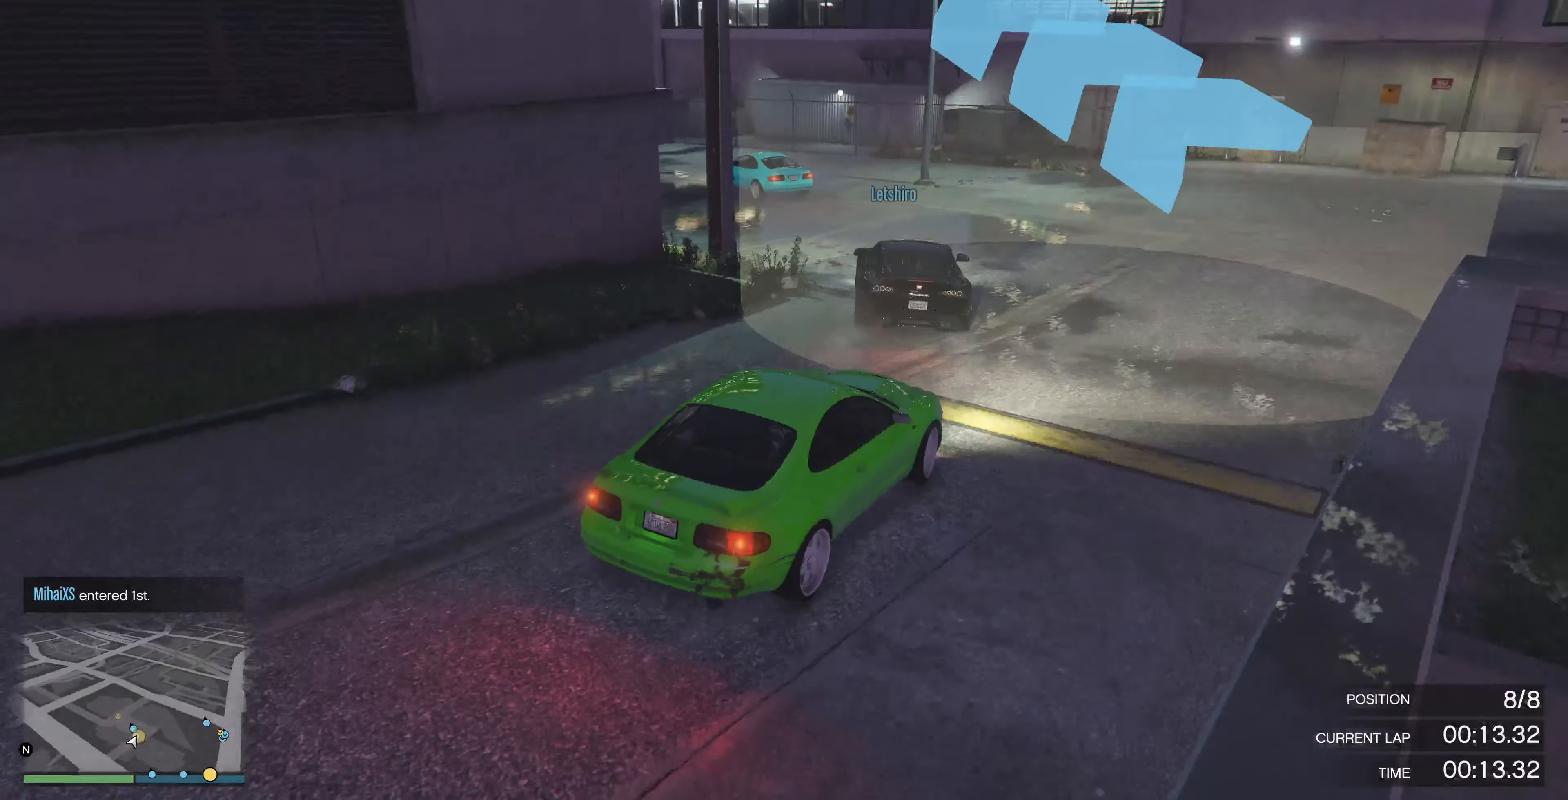
Gameplay with a controller (PlayStation layout); each line is a JSON object with the inputs held at the frame after it. "events" lists button and stick changes between this image and that frame as [ms after this image, input, new state], when the widget could be followed in between.
{"buttons": ["R2"], "left_stick": "up-left", "right_stick": "left", "events": [[34, "right_stick", "left"], [267, "R2", "down"]]}
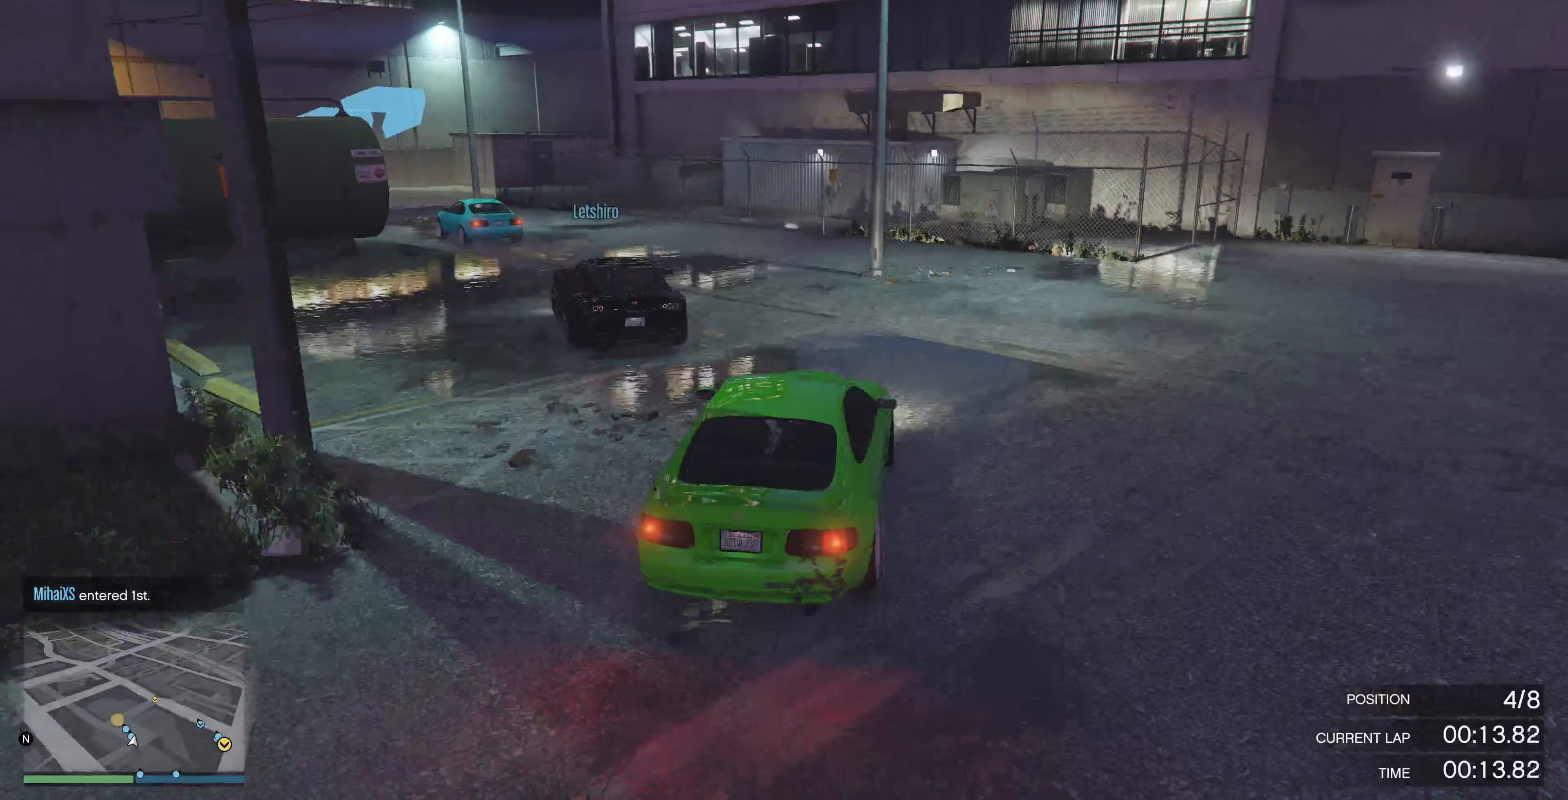
{"buttons": ["R2"], "left_stick": "up-left", "right_stick": "center", "events": [[67, "R2", "up"], [367, "R2", "down"], [433, "right_stick", "center"]]}
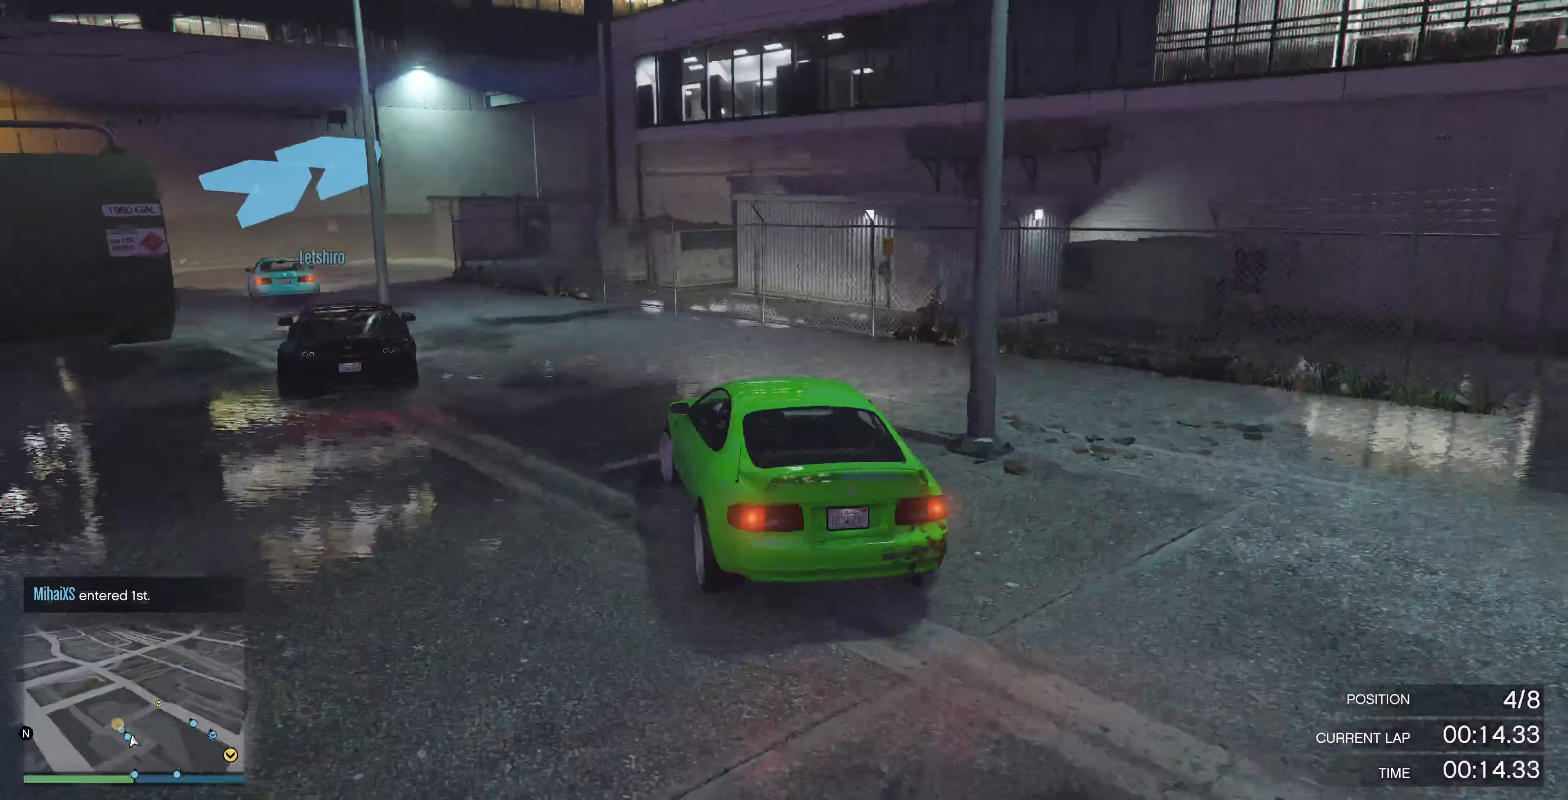
{"buttons": ["R2"], "left_stick": "up-right", "right_stick": "center", "events": [[100, "R2", "up"], [433, "left_stick", "up-right"], [500, "R2", "down"]]}
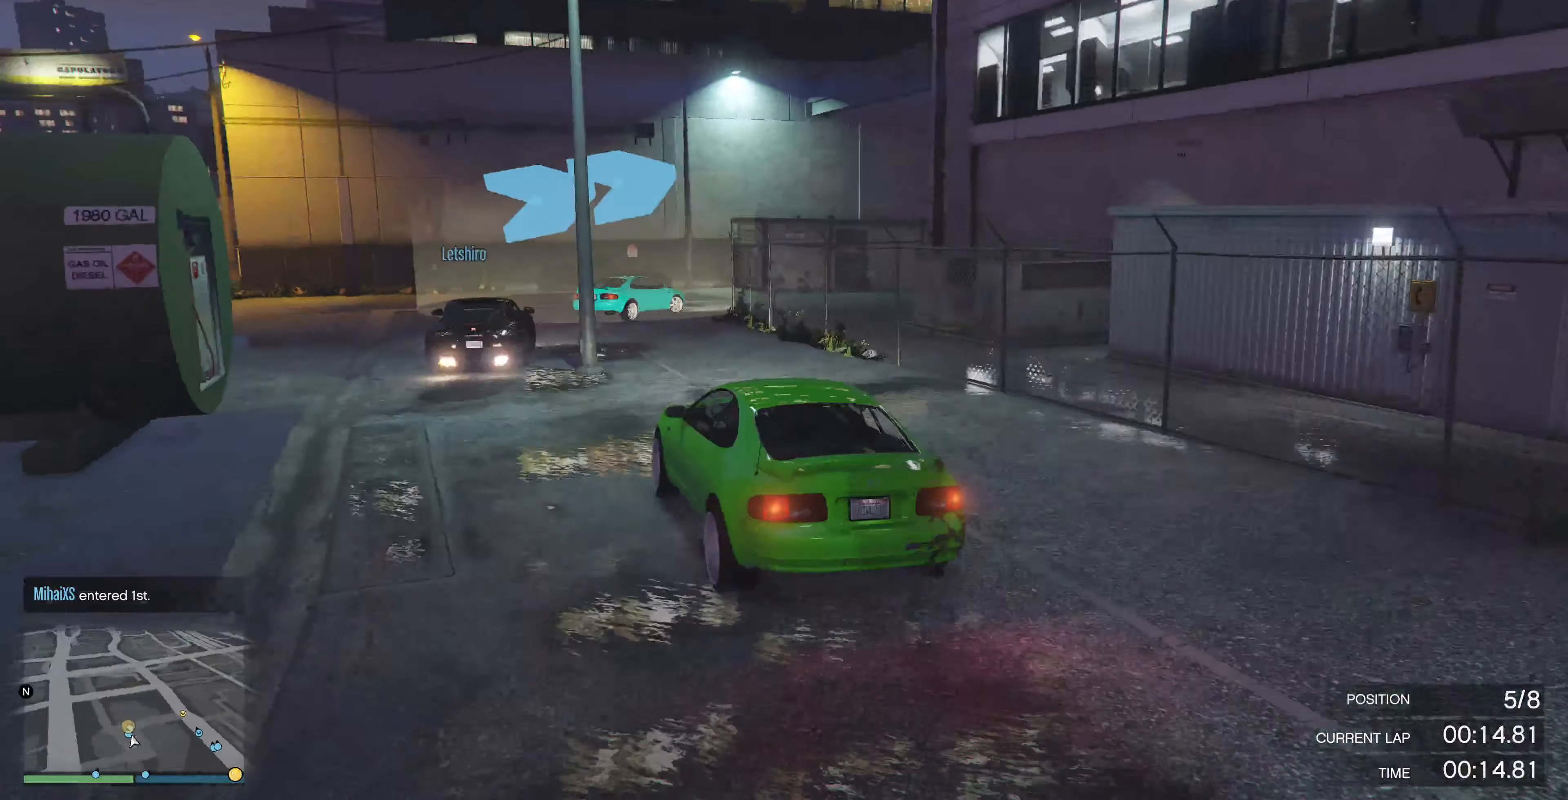
{"buttons": [], "left_stick": "up-right", "right_stick": "right", "events": [[67, "left_stick", "up-left"], [133, "right_stick", "up-right"], [167, "left_stick", "up-right"], [267, "R2", "up"], [267, "left_stick", "up-left"], [267, "right_stick", "right"], [500, "left_stick", "up-right"]]}
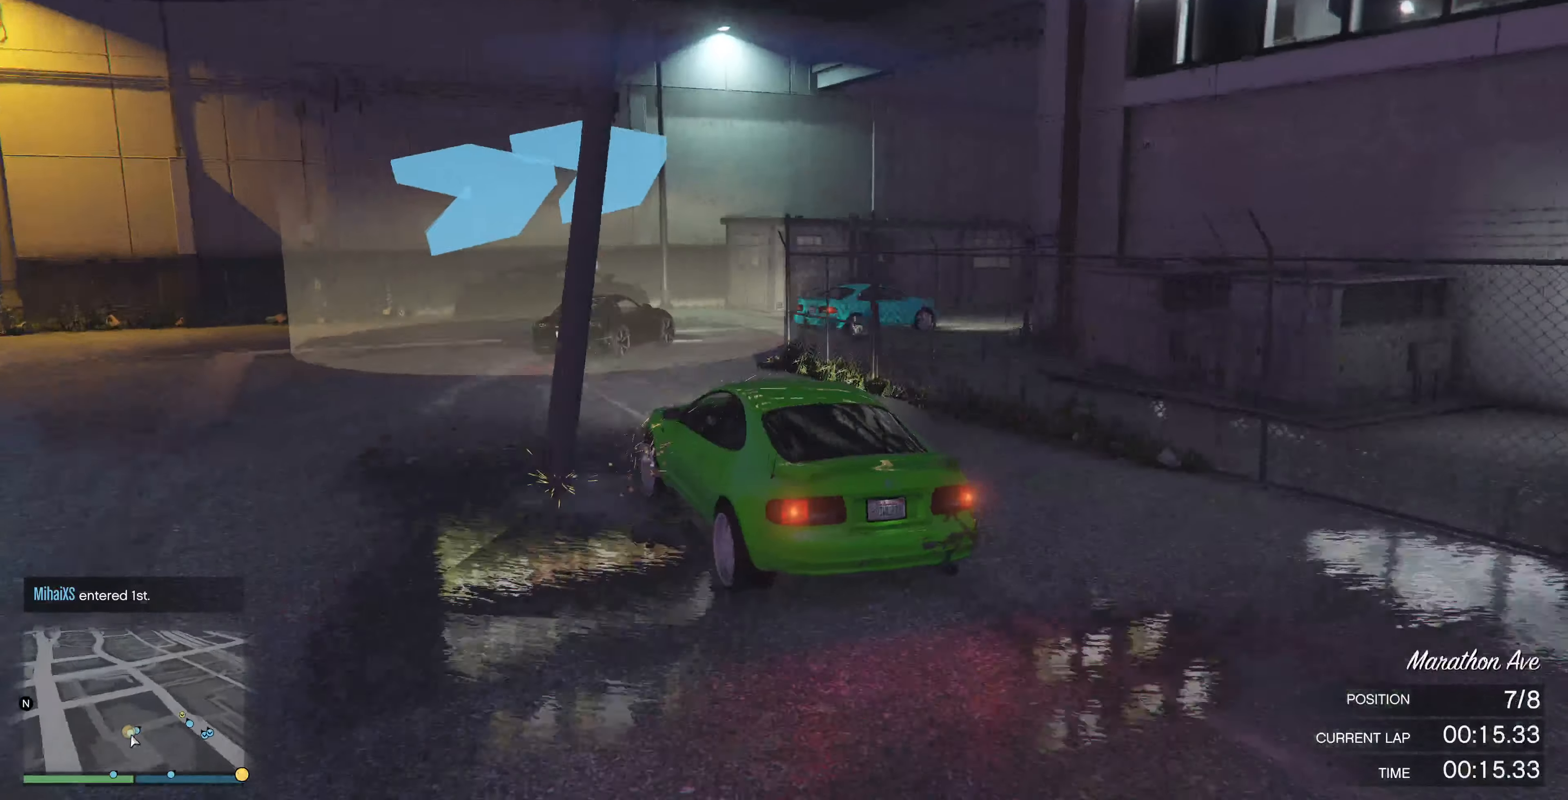
{"buttons": ["R2"], "left_stick": "right", "right_stick": "right", "events": [[400, "R2", "down"], [400, "left_stick", "up-left"], [467, "left_stick", "right"]]}
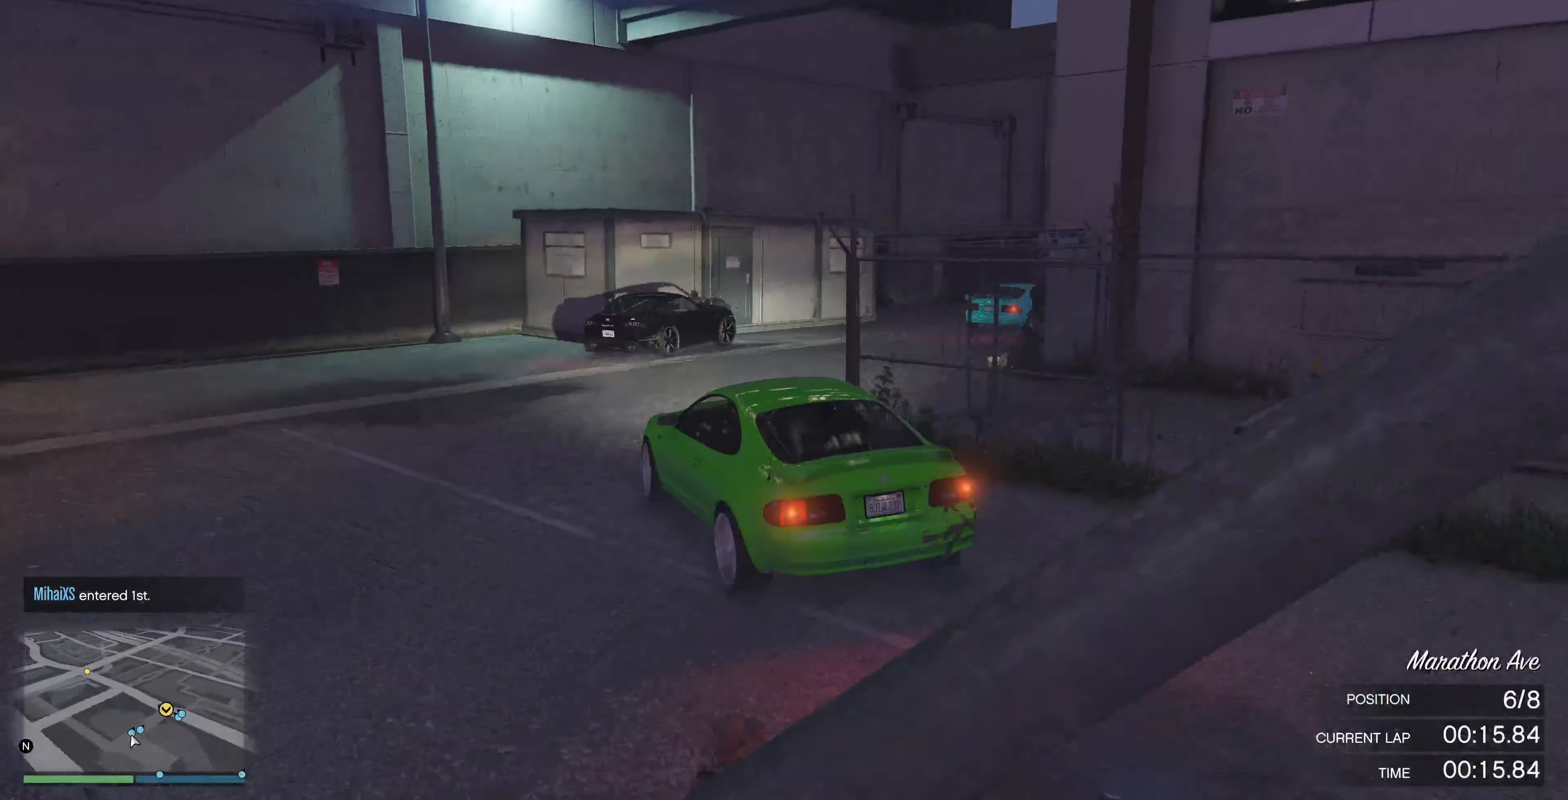
{"buttons": ["R2"], "left_stick": "right", "right_stick": "right", "events": [[67, "R2", "up"], [200, "R2", "down"]]}
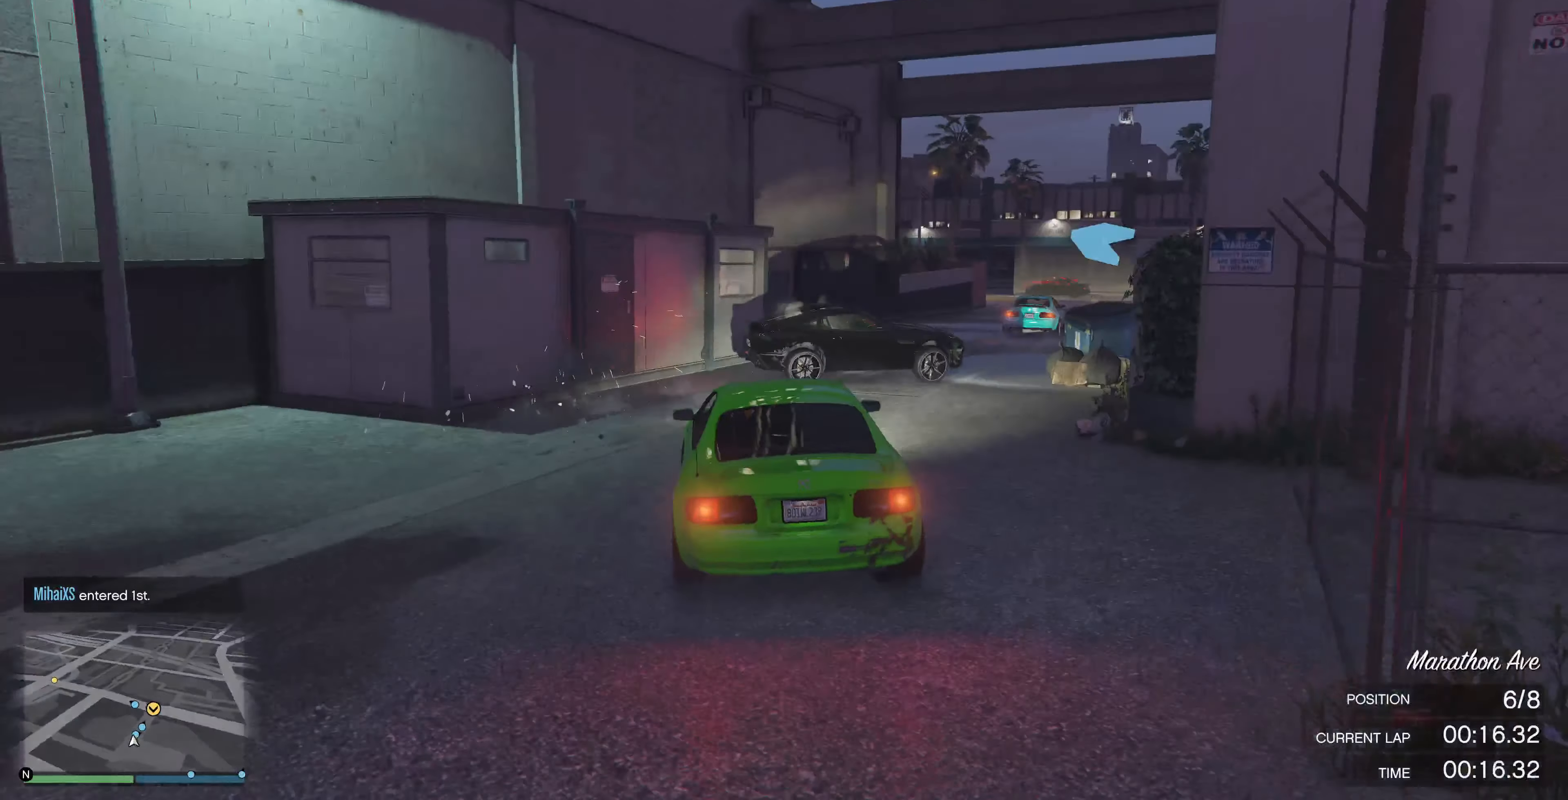
{"buttons": ["R2"], "left_stick": "up-left", "right_stick": "center", "events": [[167, "left_stick", "center"], [400, "right_stick", "center"], [433, "left_stick", "up-left"]]}
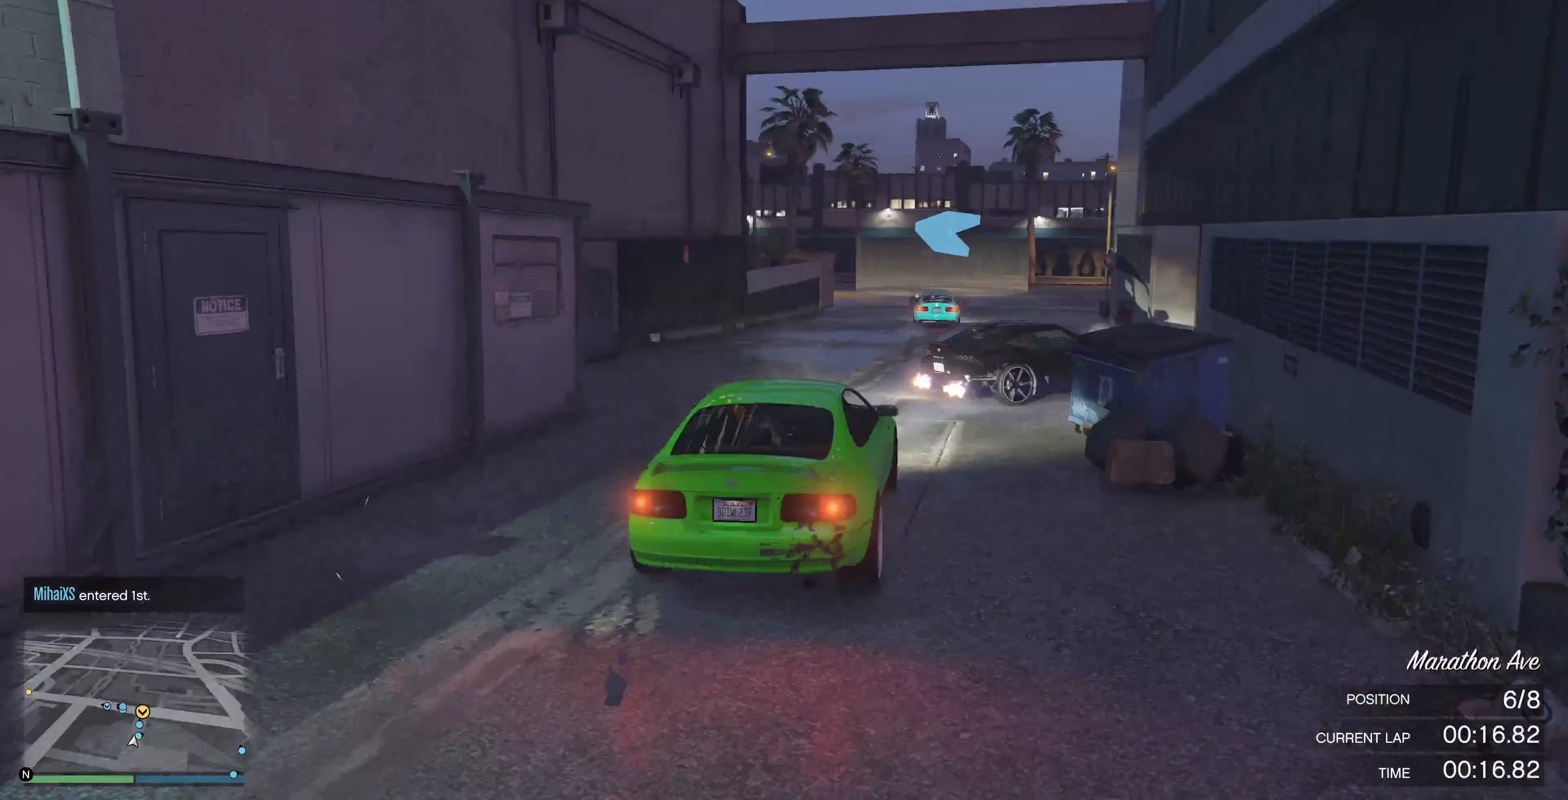
{"buttons": ["R2"], "left_stick": "right", "right_stick": "up-left", "events": [[100, "left_stick", "center"], [333, "left_stick", "right"], [500, "right_stick", "up-left"]]}
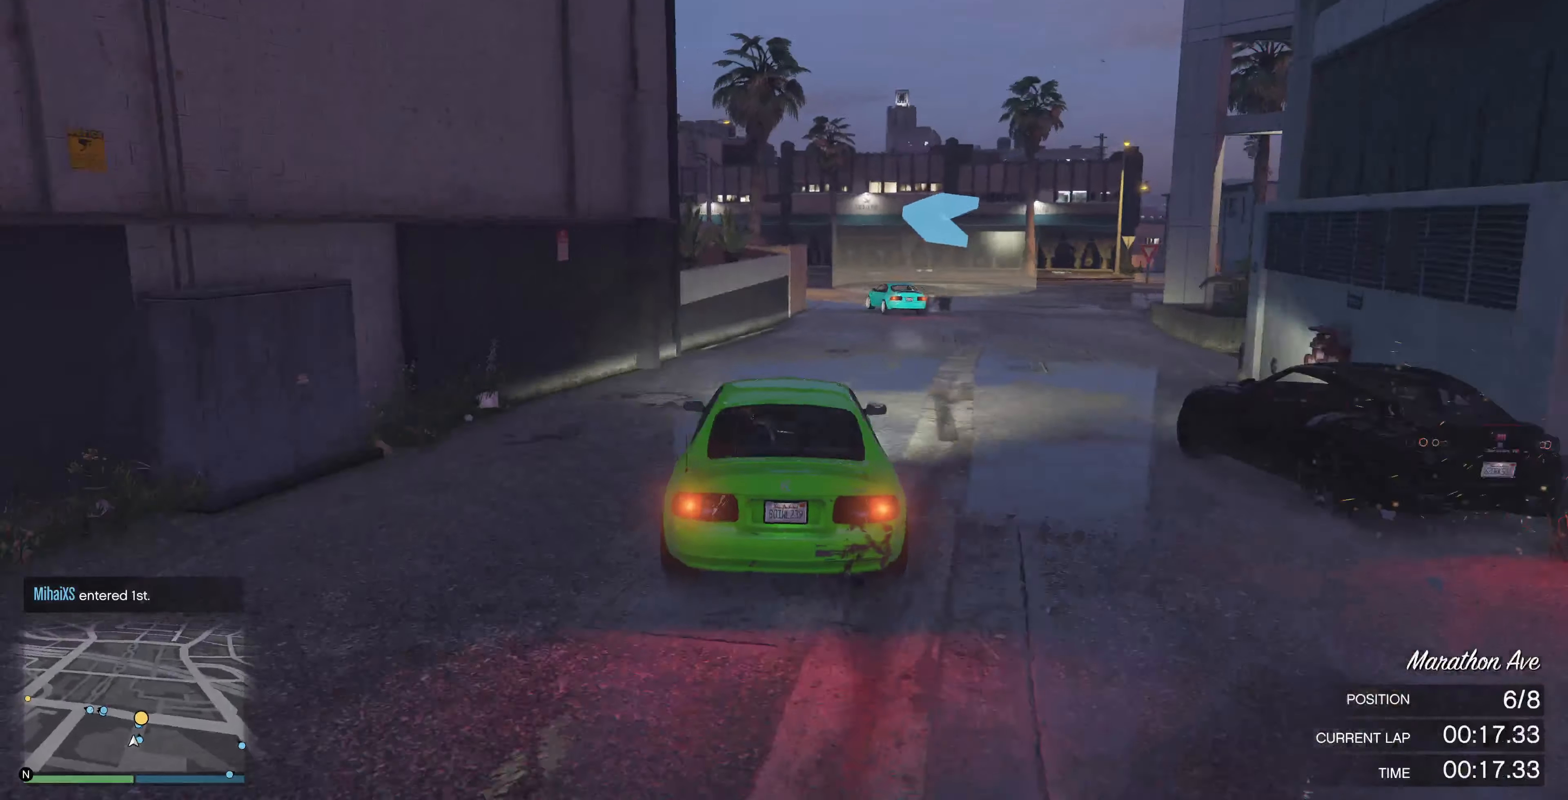
{"buttons": [], "left_stick": "up", "right_stick": "up-left", "events": [[100, "left_stick", "center"], [233, "left_stick", "up"], [433, "R2", "up"]]}
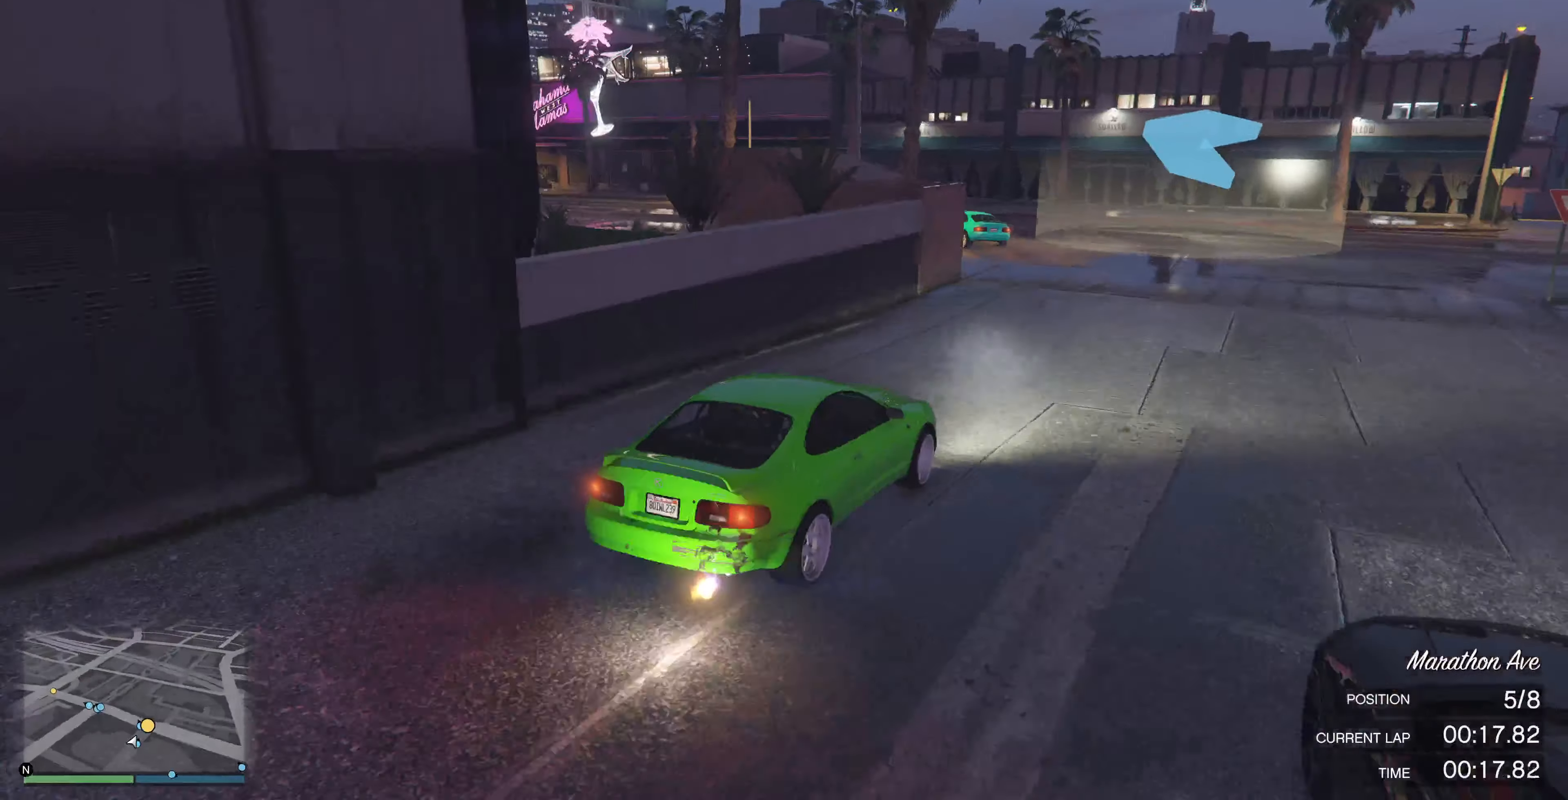
{"buttons": [], "left_stick": "up-left", "right_stick": "up-left", "events": [[400, "left_stick", "up-left"]]}
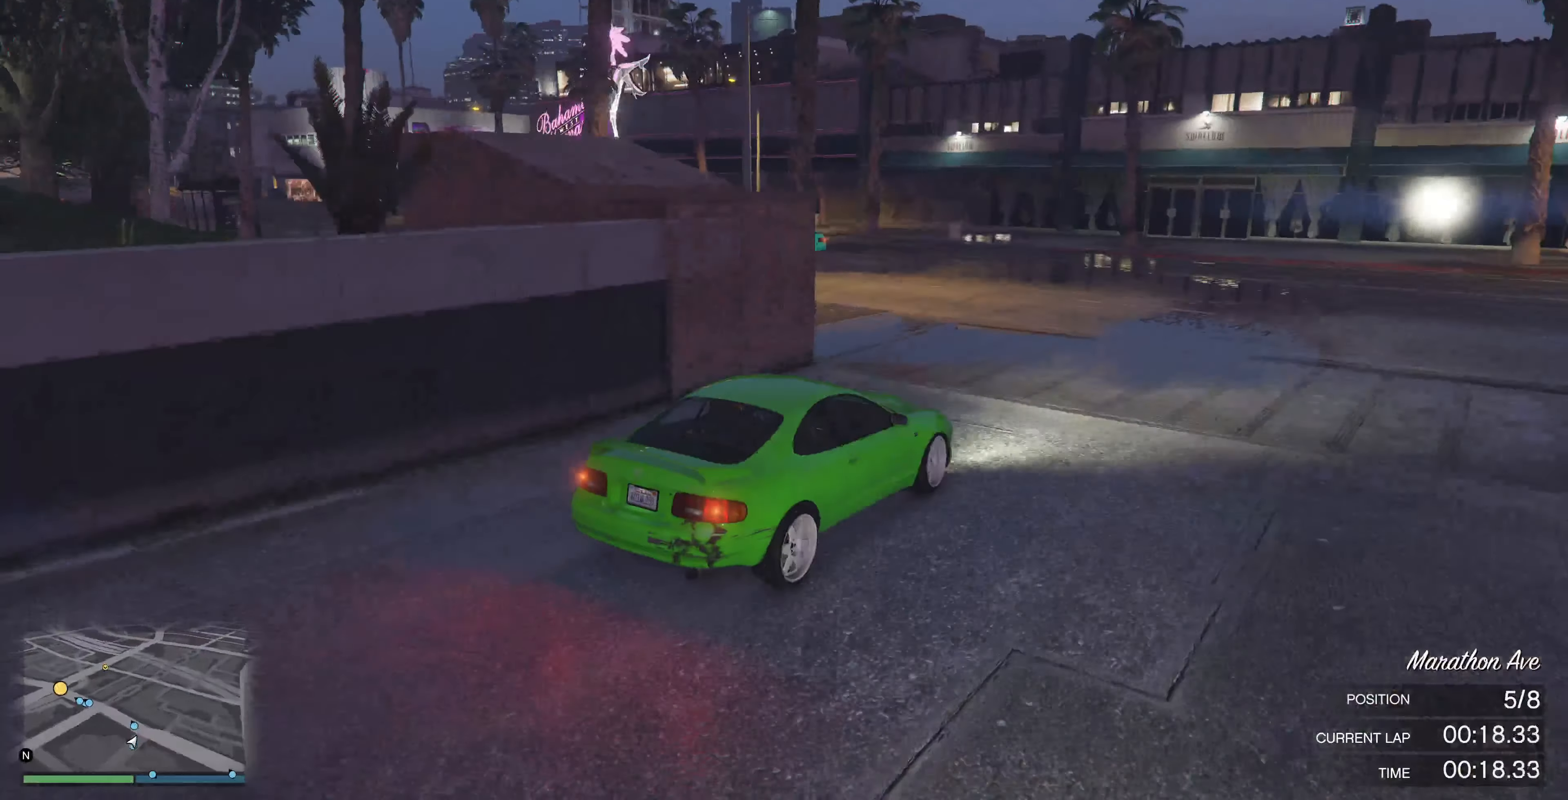
{"buttons": ["R2"], "left_stick": "left", "right_stick": "up-left", "events": [[167, "left_stick", "left"], [367, "left_stick", "center"], [467, "left_stick", "left"], [500, "R2", "down"]]}
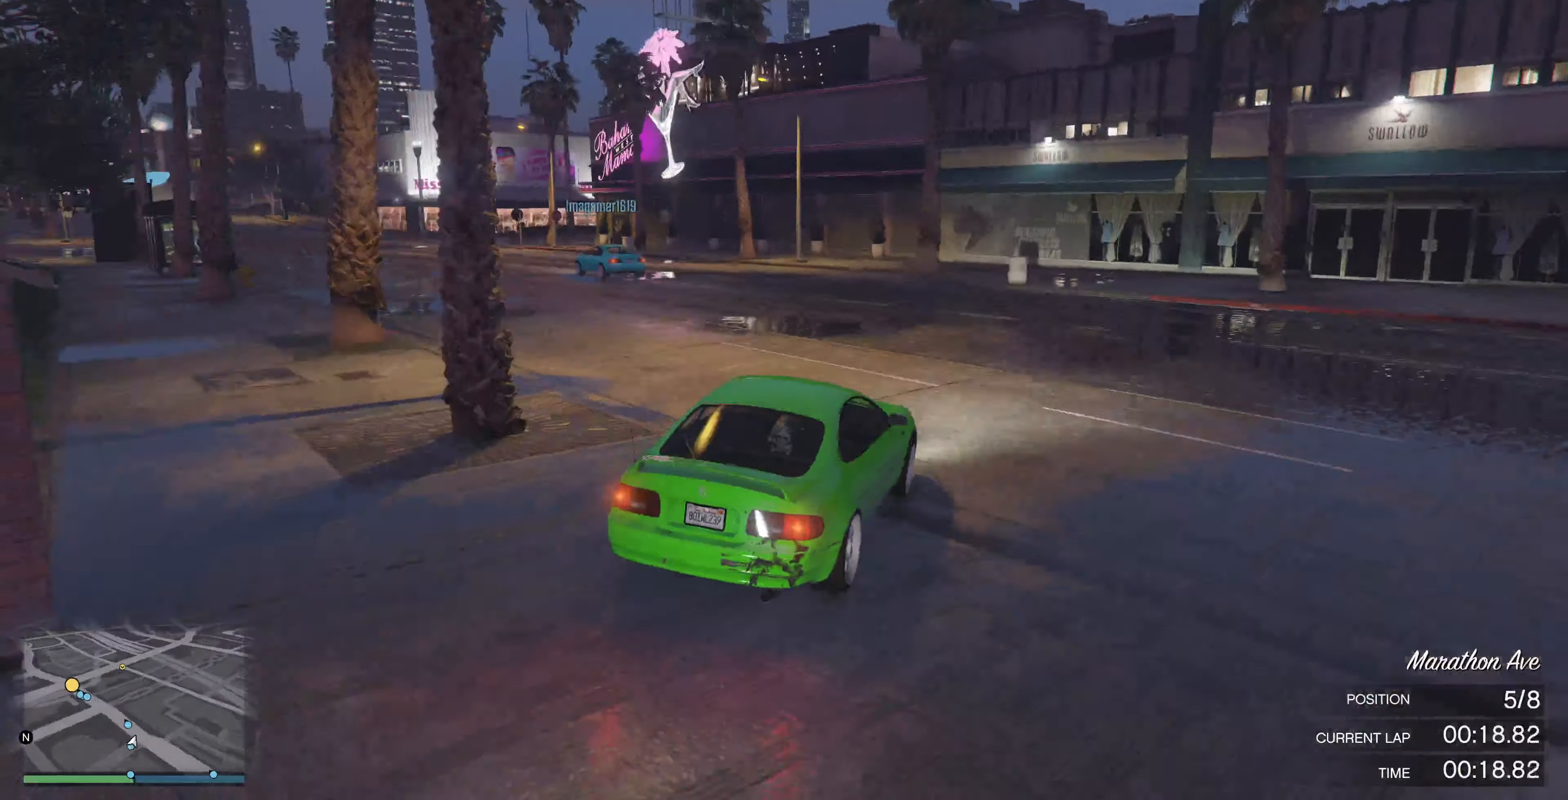
{"buttons": ["R2"], "left_stick": "left", "right_stick": "up-left", "events": []}
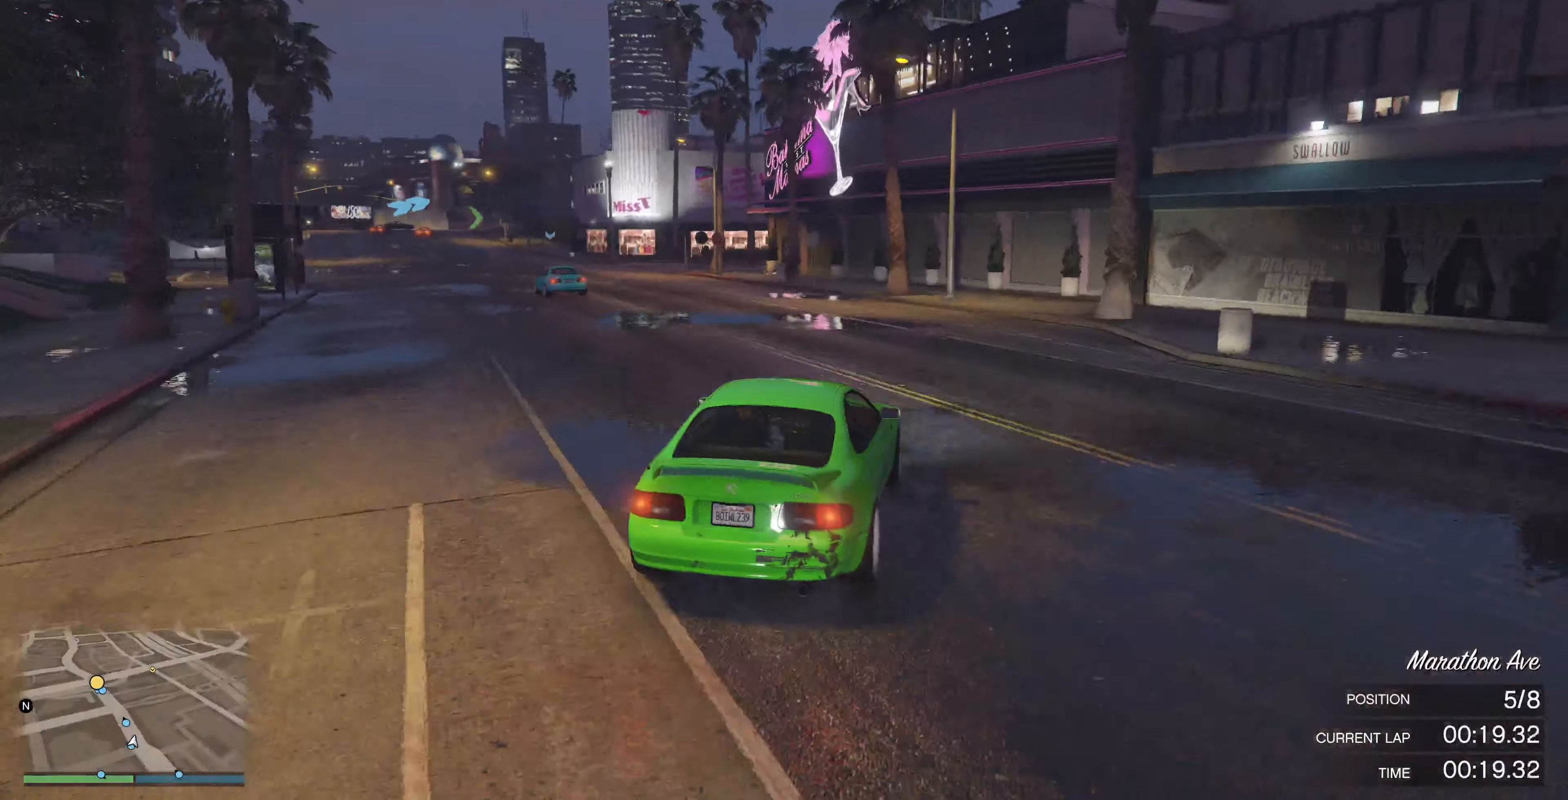
{"buttons": ["R2"], "left_stick": "up-left", "right_stick": "up-left", "events": [[33, "left_stick", "center"], [200, "left_stick", "up-left"]]}
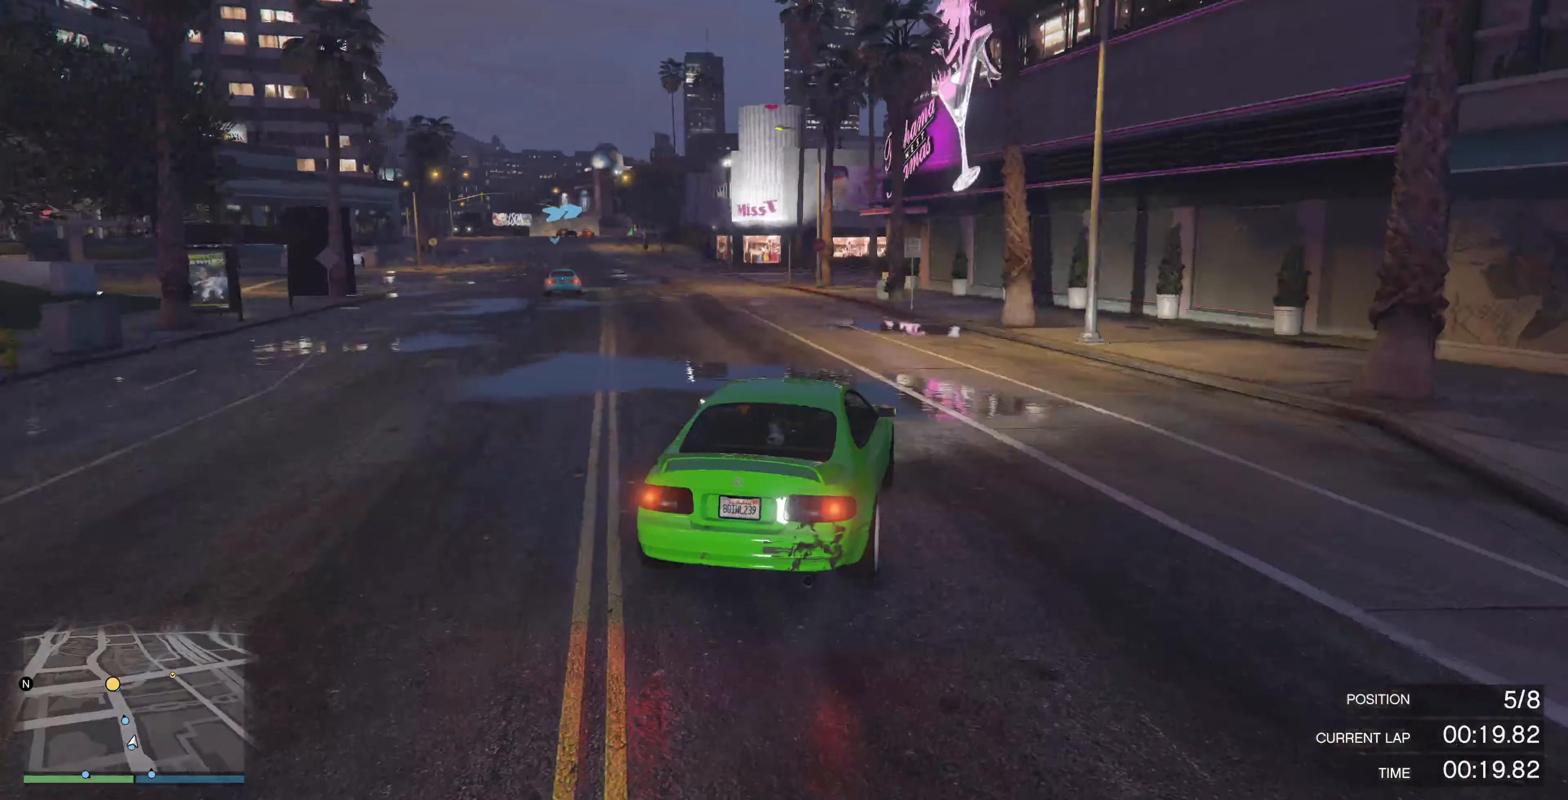
{"buttons": ["R2"], "left_stick": "center", "right_stick": "center", "events": [[133, "right_stick", "left"], [200, "left_stick", "center"], [233, "right_stick", "up-left"], [400, "right_stick", "center"]]}
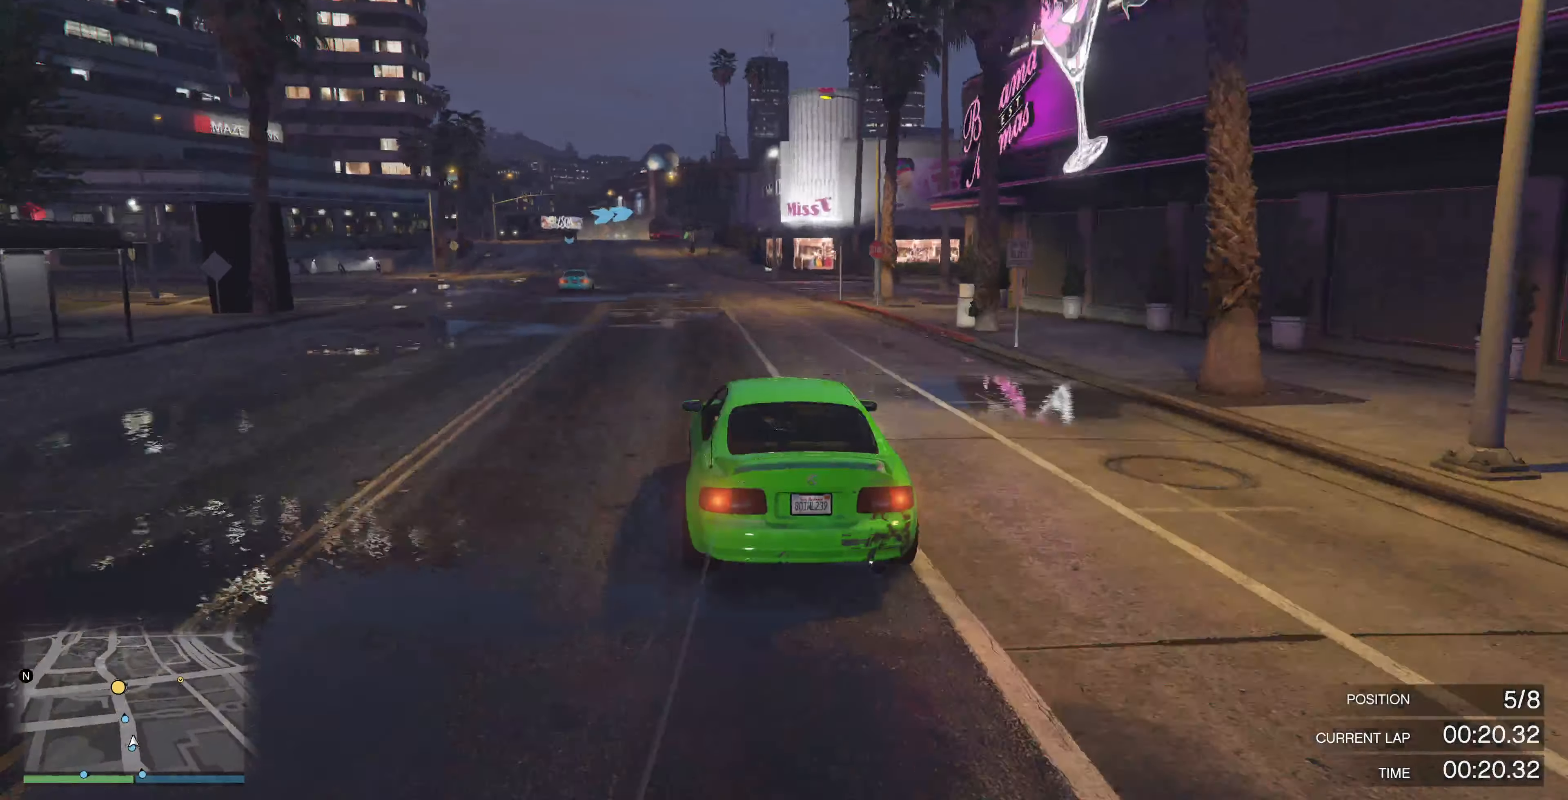
{"buttons": ["R2"], "left_stick": "center", "right_stick": "center", "events": [[66, "left_stick", "left"], [200, "left_stick", "center"], [333, "left_stick", "left"], [466, "left_stick", "center"]]}
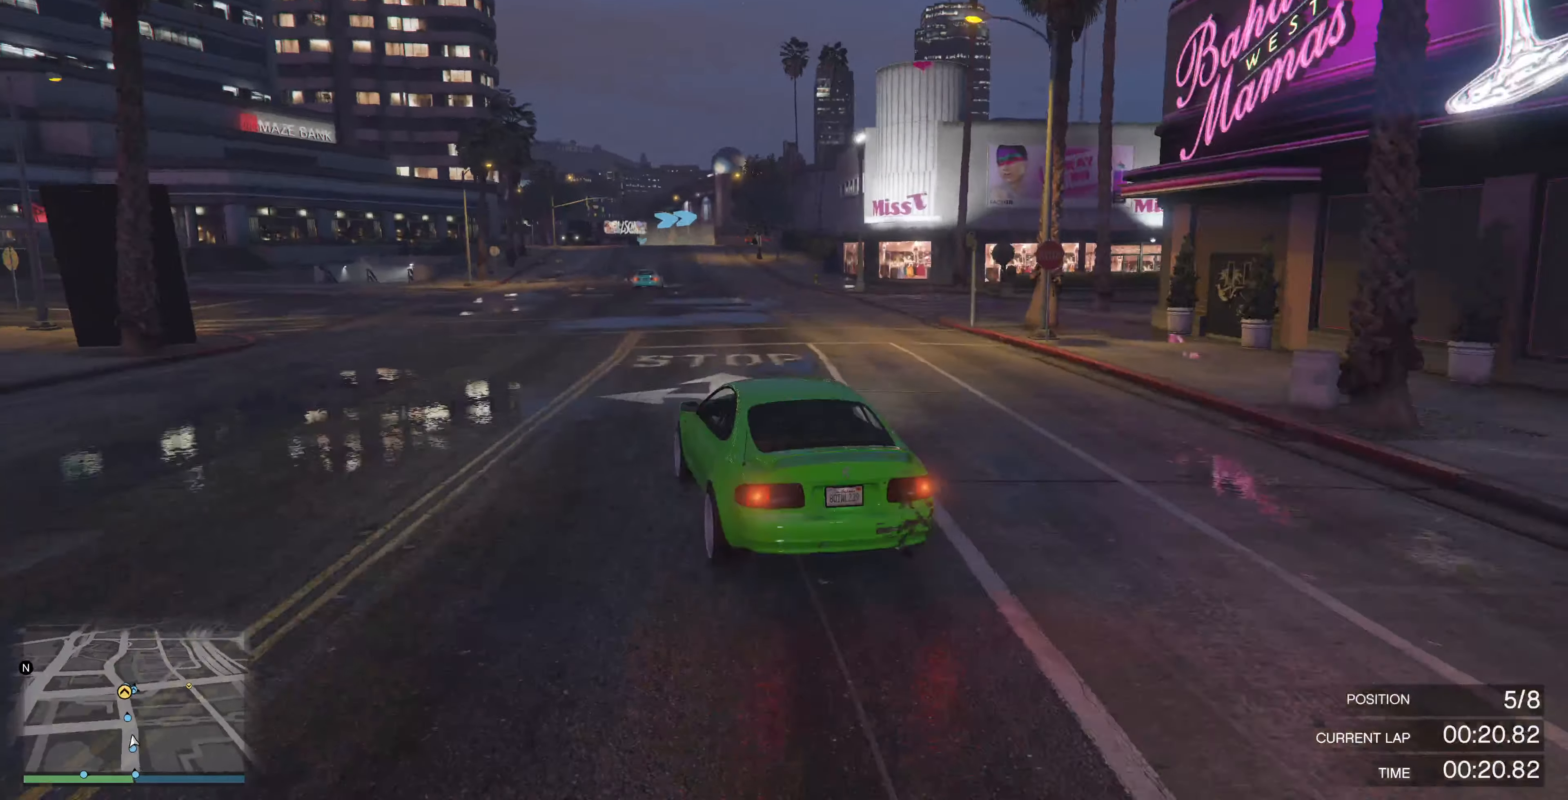
{"buttons": ["R2"], "left_stick": "up", "right_stick": "right", "events": [[100, "right_stick", "right"], [466, "left_stick", "up"]]}
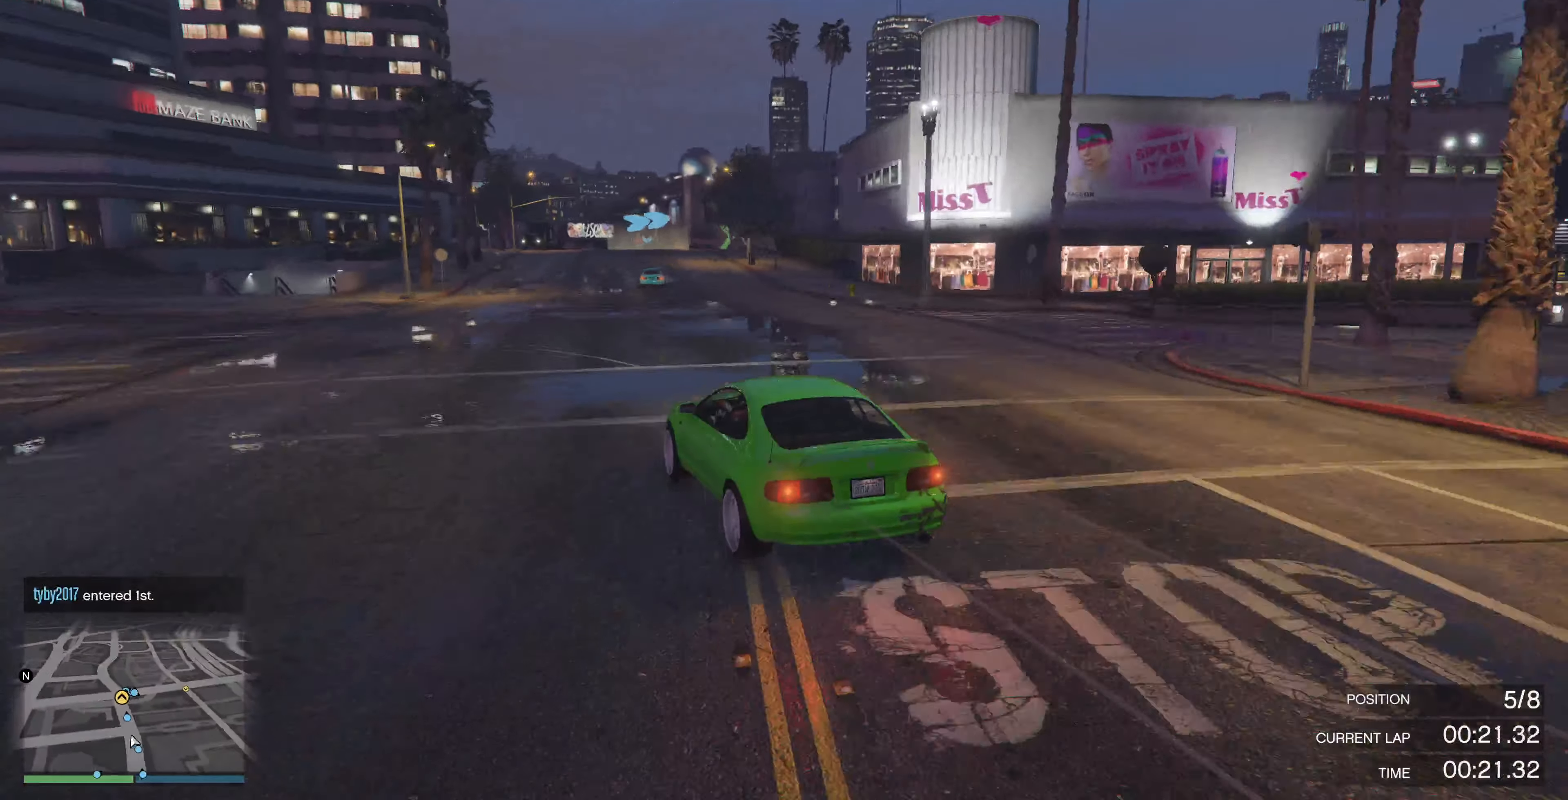
{"buttons": ["R2"], "left_stick": "center", "right_stick": "right", "events": [[166, "left_stick", "center"]]}
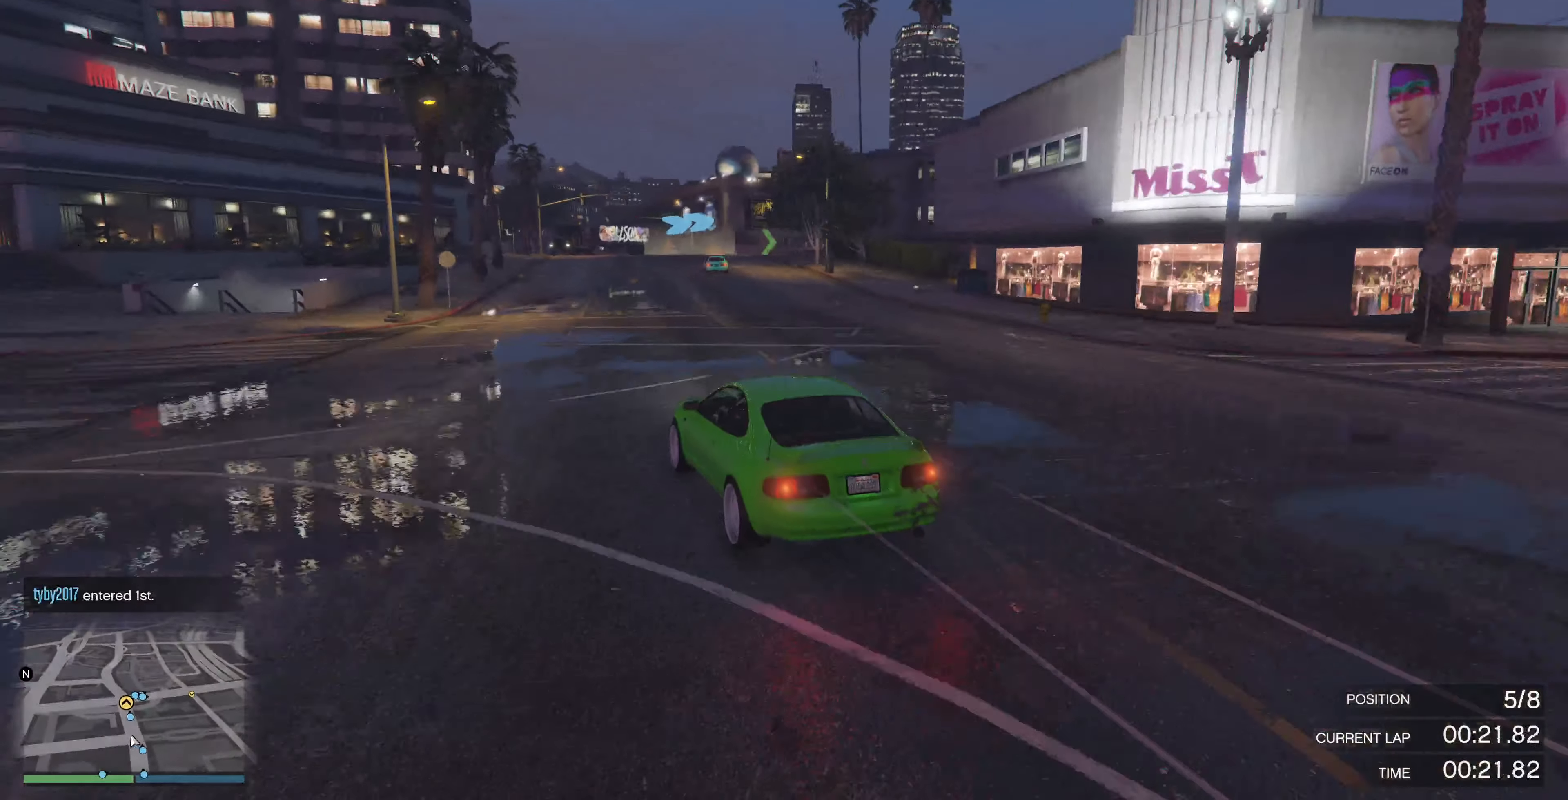
{"buttons": ["R2"], "left_stick": "up", "right_stick": "right", "events": [[66, "left_stick", "up"]]}
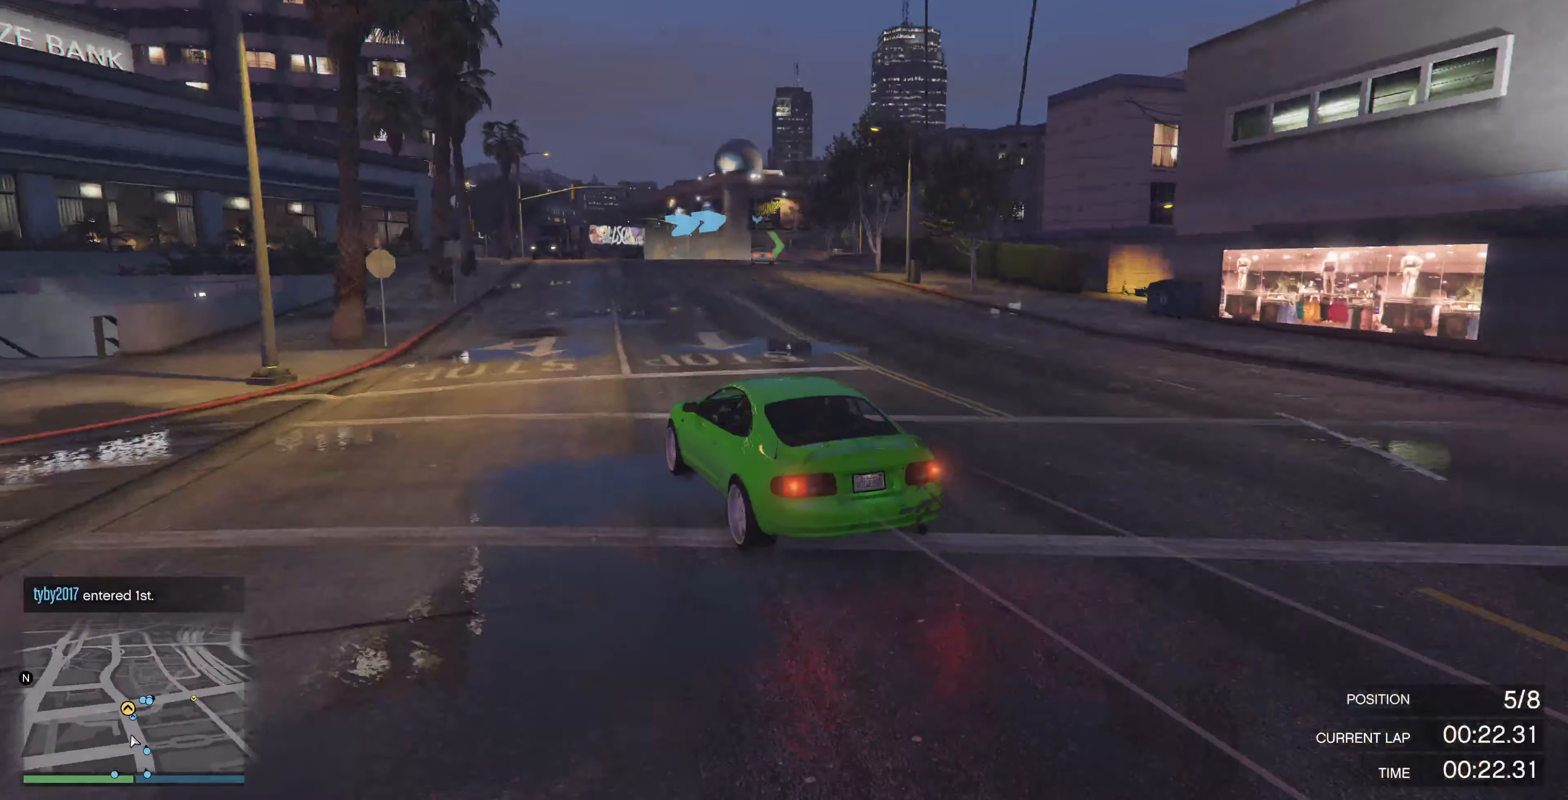
{"buttons": ["R2"], "left_stick": "up-right", "right_stick": "right", "events": [[200, "left_stick", "up-right"]]}
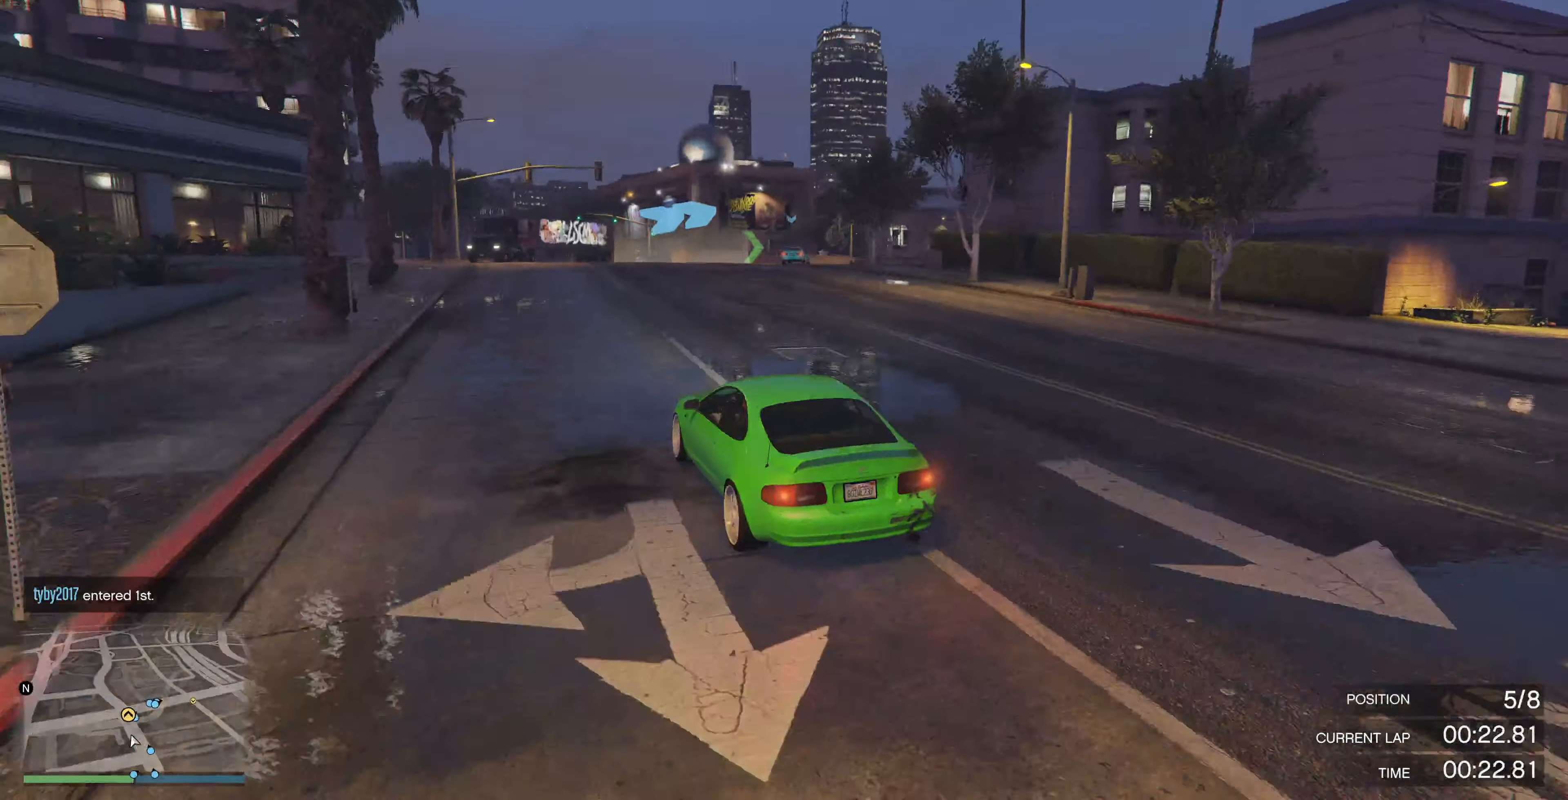
{"buttons": ["R2"], "left_stick": "up", "right_stick": "right", "events": [[133, "R2", "up"], [466, "R2", "down"], [466, "left_stick", "up"]]}
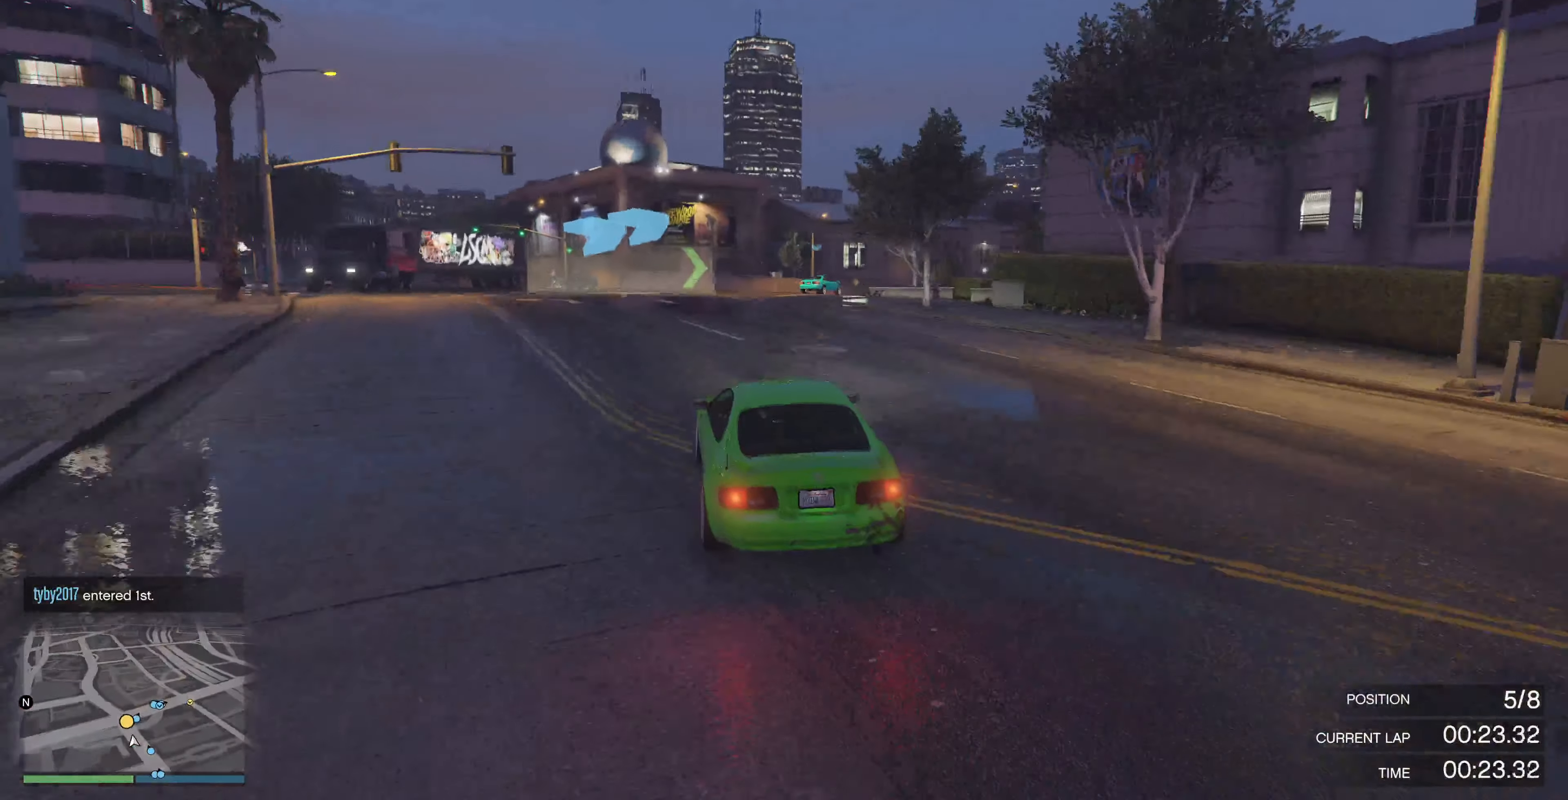
{"buttons": [], "left_stick": "up", "right_stick": "right", "events": [[166, "R2", "up"]]}
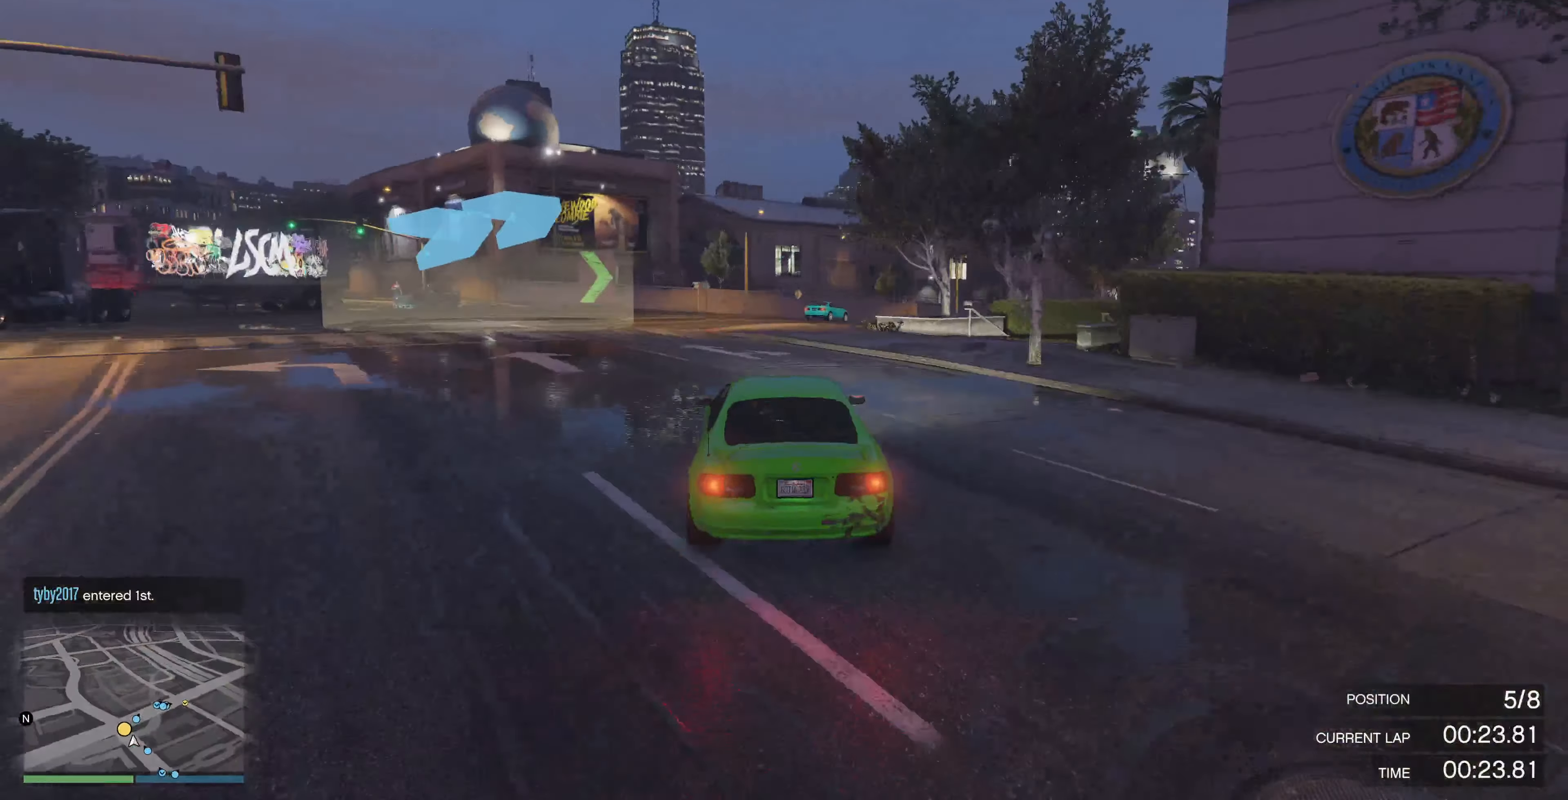
{"buttons": [], "left_stick": "up", "right_stick": "right", "events": [[33, "R2", "down"], [133, "R2", "up"], [233, "R2", "down"], [366, "R2", "up"]]}
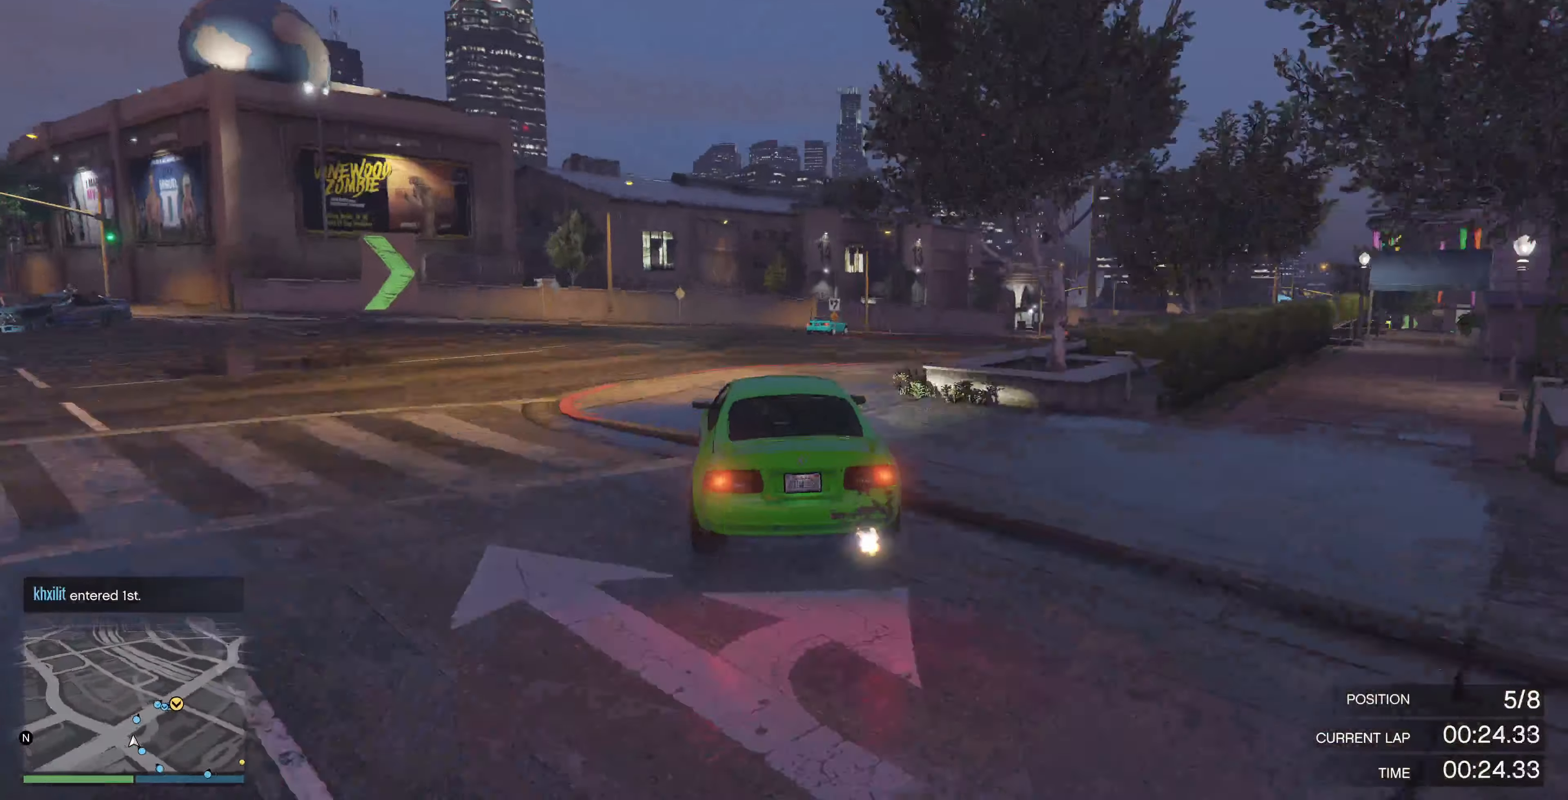
{"buttons": ["R2"], "left_stick": "center", "right_stick": "right", "events": [[133, "left_stick", "center"], [234, "left_stick", "right"], [434, "left_stick", "center"], [467, "R2", "down"]]}
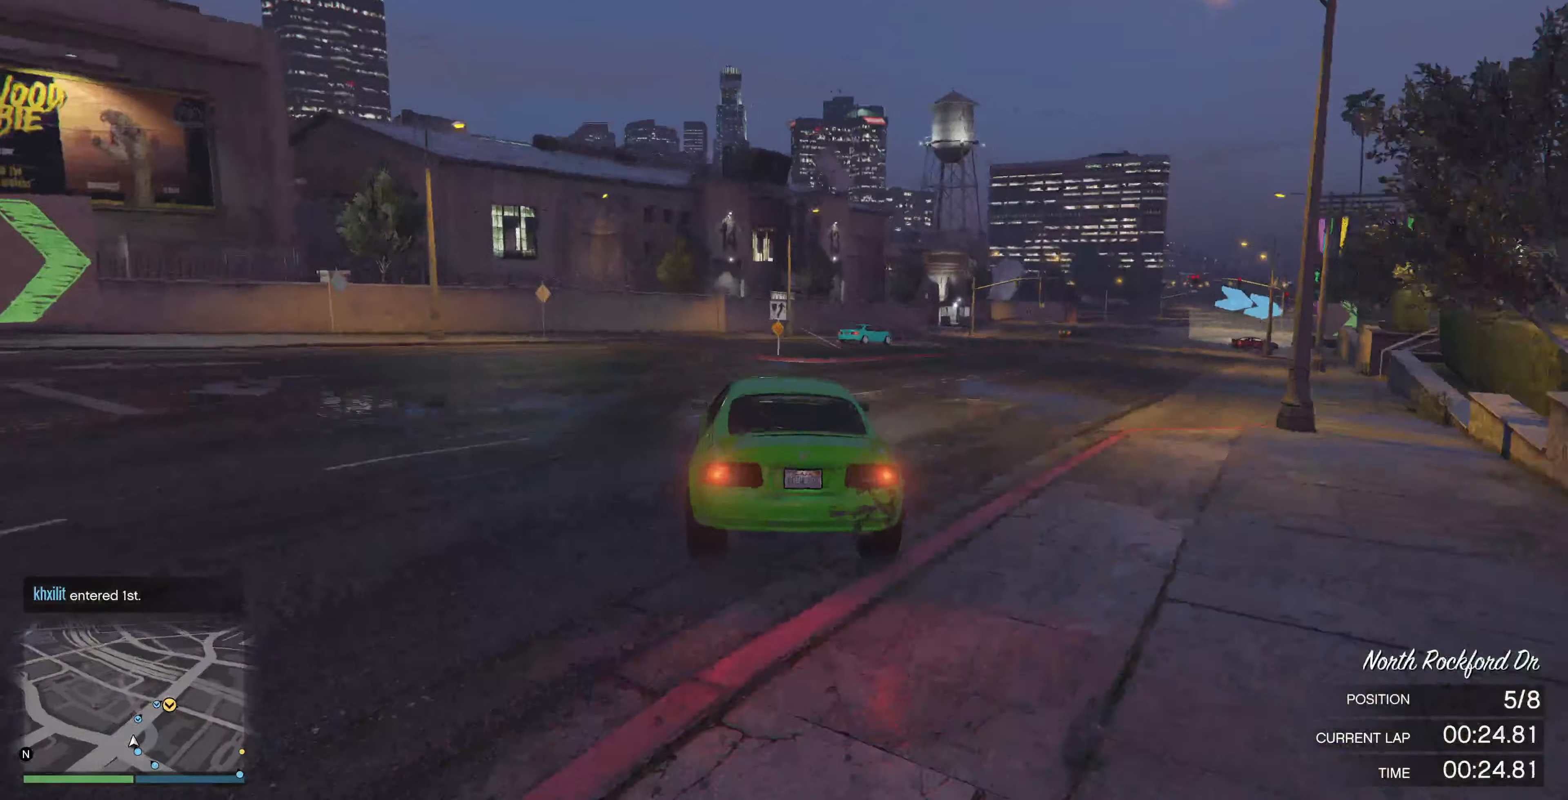
{"buttons": [], "left_stick": "right", "right_stick": "right", "events": [[34, "left_stick", "left"], [134, "left_stick", "center"], [167, "R2", "up"], [200, "left_stick", "left"], [300, "left_stick", "center"], [367, "left_stick", "right"]]}
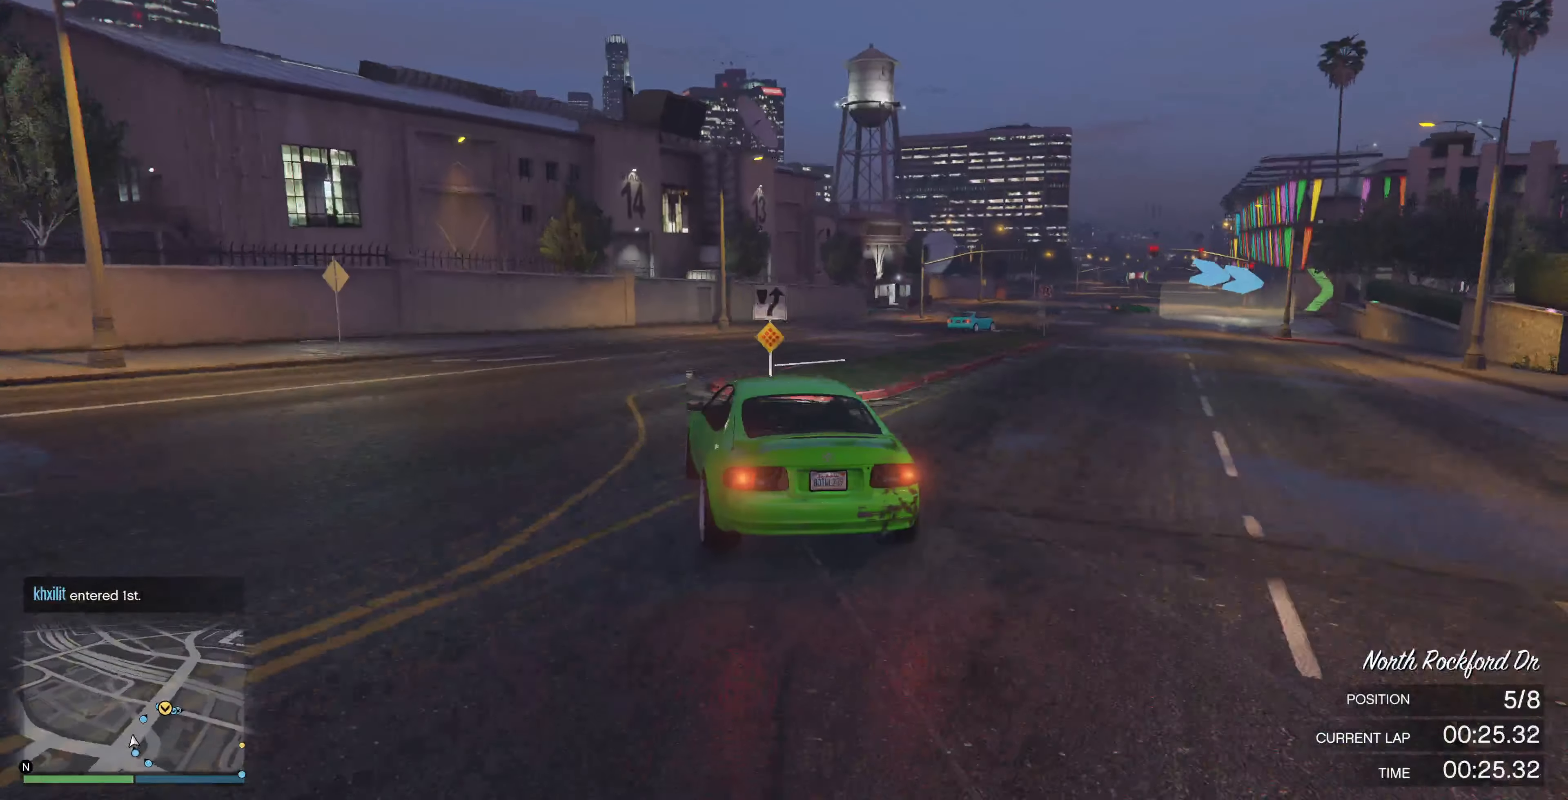
{"buttons": ["R2"], "left_stick": "center", "right_stick": "right", "events": [[67, "left_stick", "center"], [200, "left_stick", "up-right"], [300, "R2", "down"], [467, "left_stick", "center"]]}
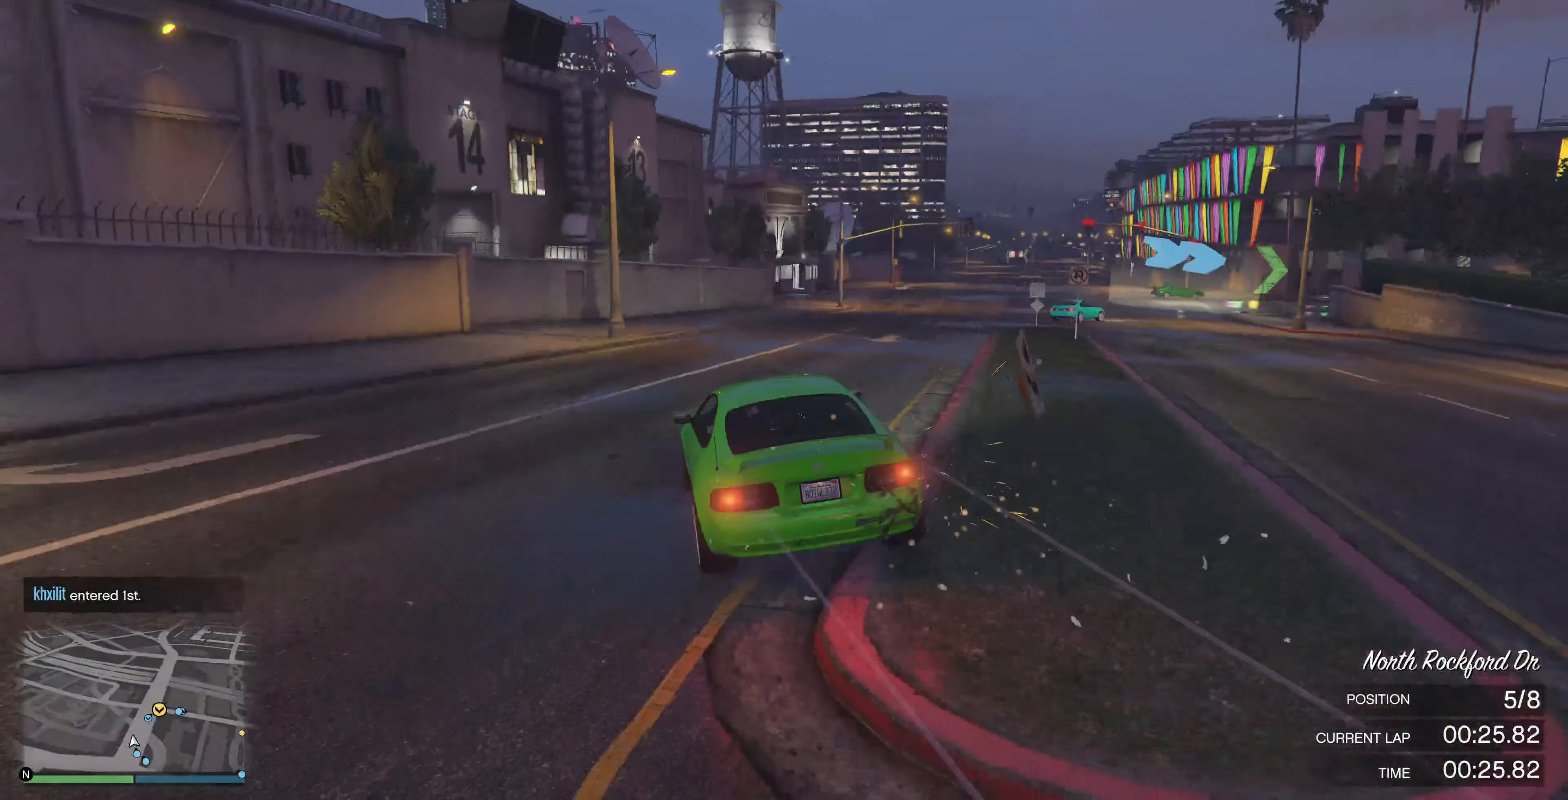
{"buttons": ["R2"], "left_stick": "right", "right_stick": "right", "events": [[100, "left_stick", "right"]]}
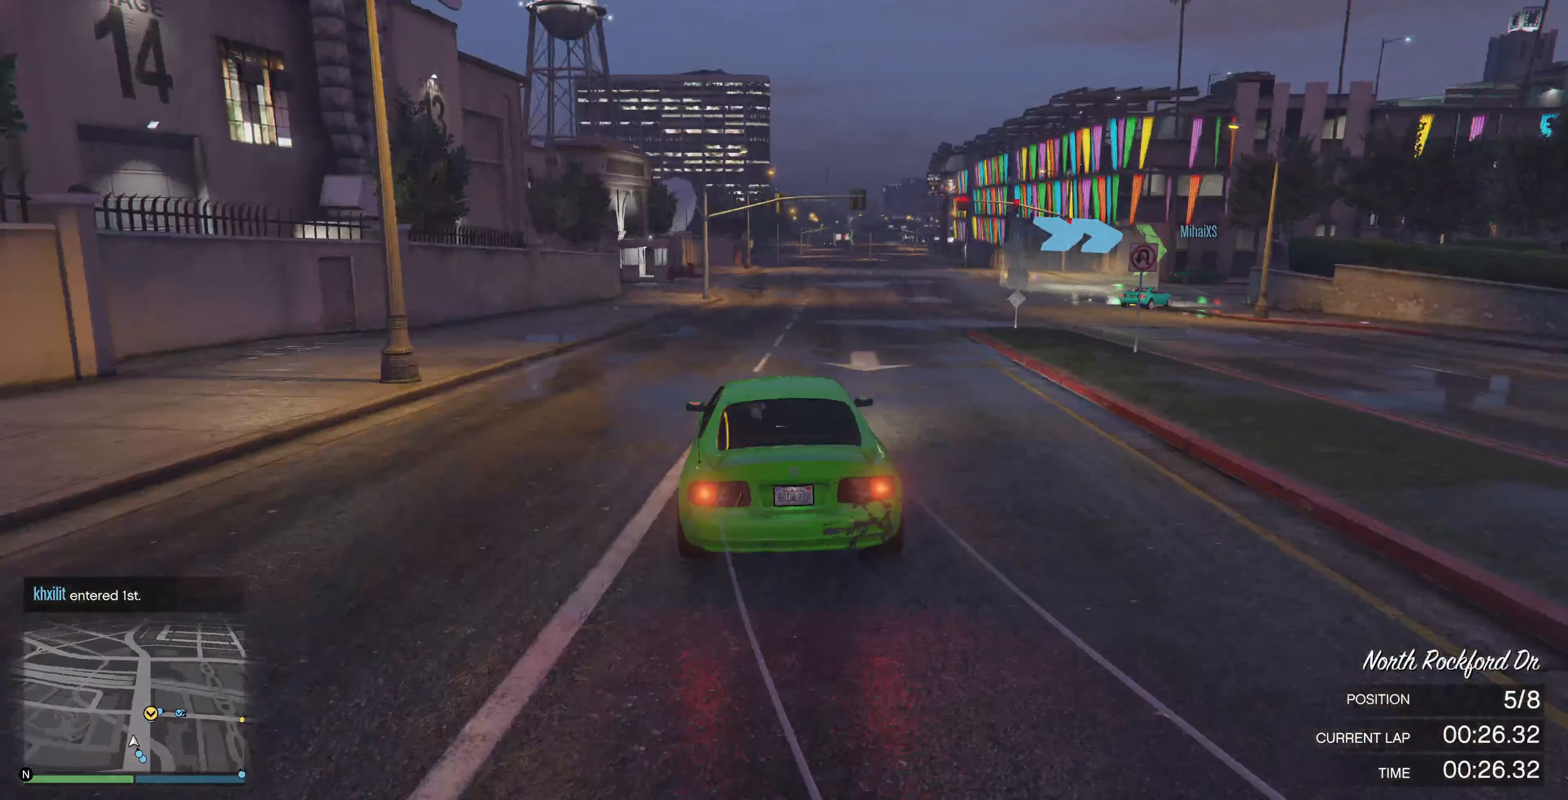
{"buttons": ["R2"], "left_stick": "up-right", "right_stick": "right", "events": [[67, "left_stick", "up-right"]]}
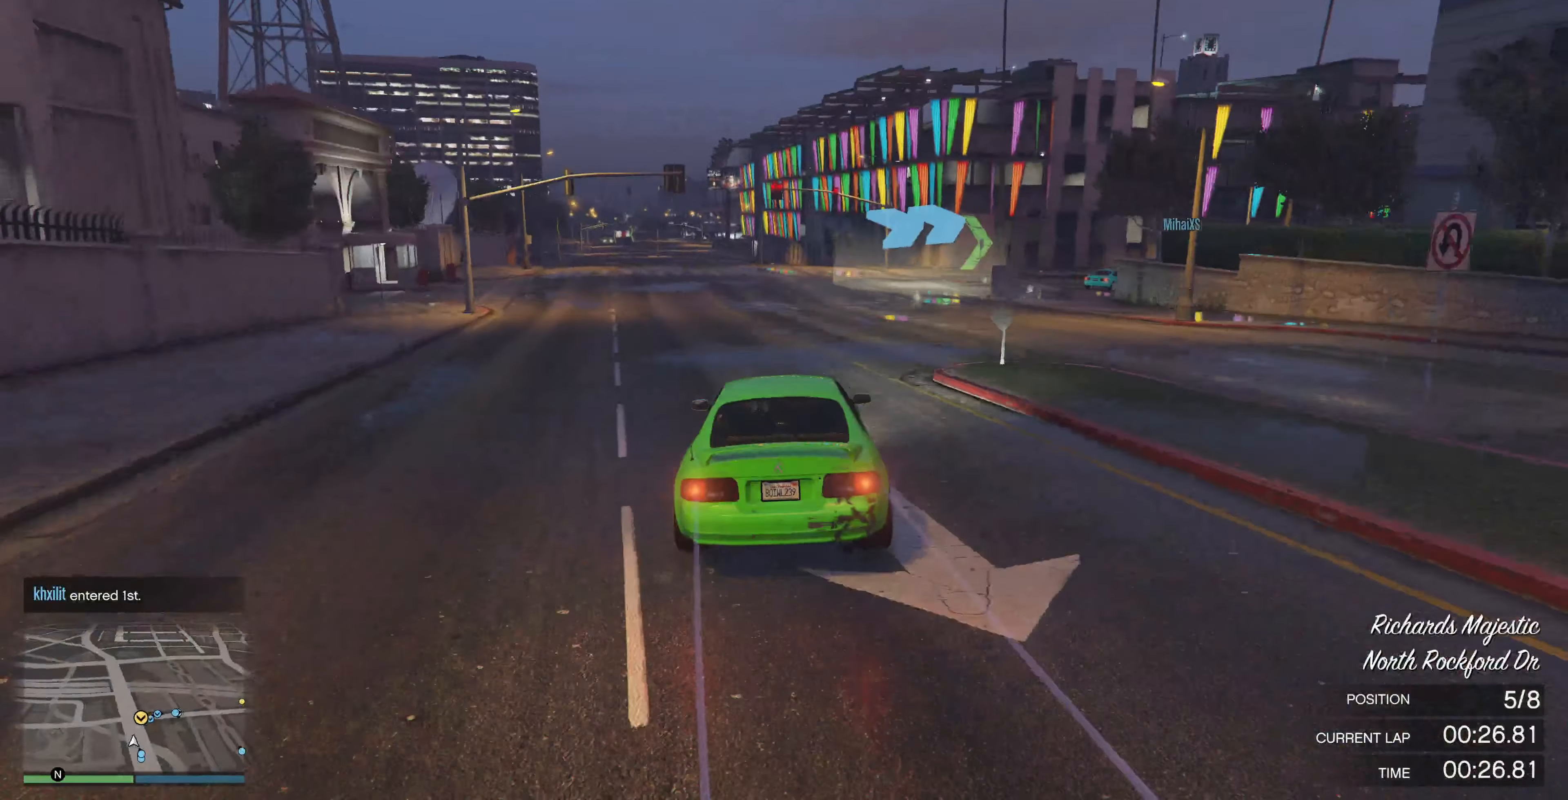
{"buttons": ["R2"], "left_stick": "up-right", "right_stick": "right", "events": [[167, "left_stick", "right"], [434, "left_stick", "up-right"]]}
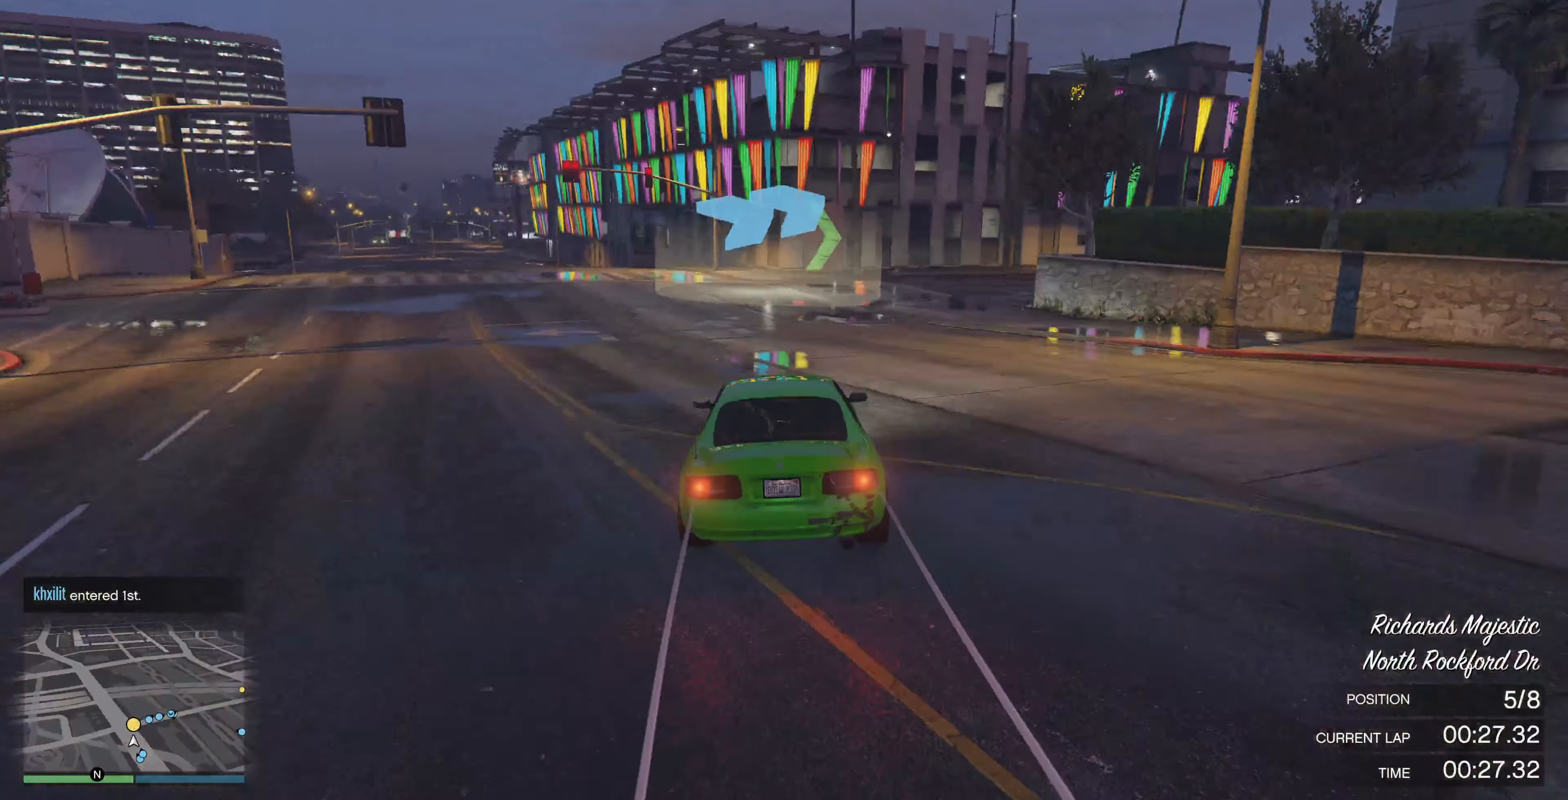
{"buttons": [], "left_stick": "up-right", "right_stick": "right", "events": [[134, "R2", "up"]]}
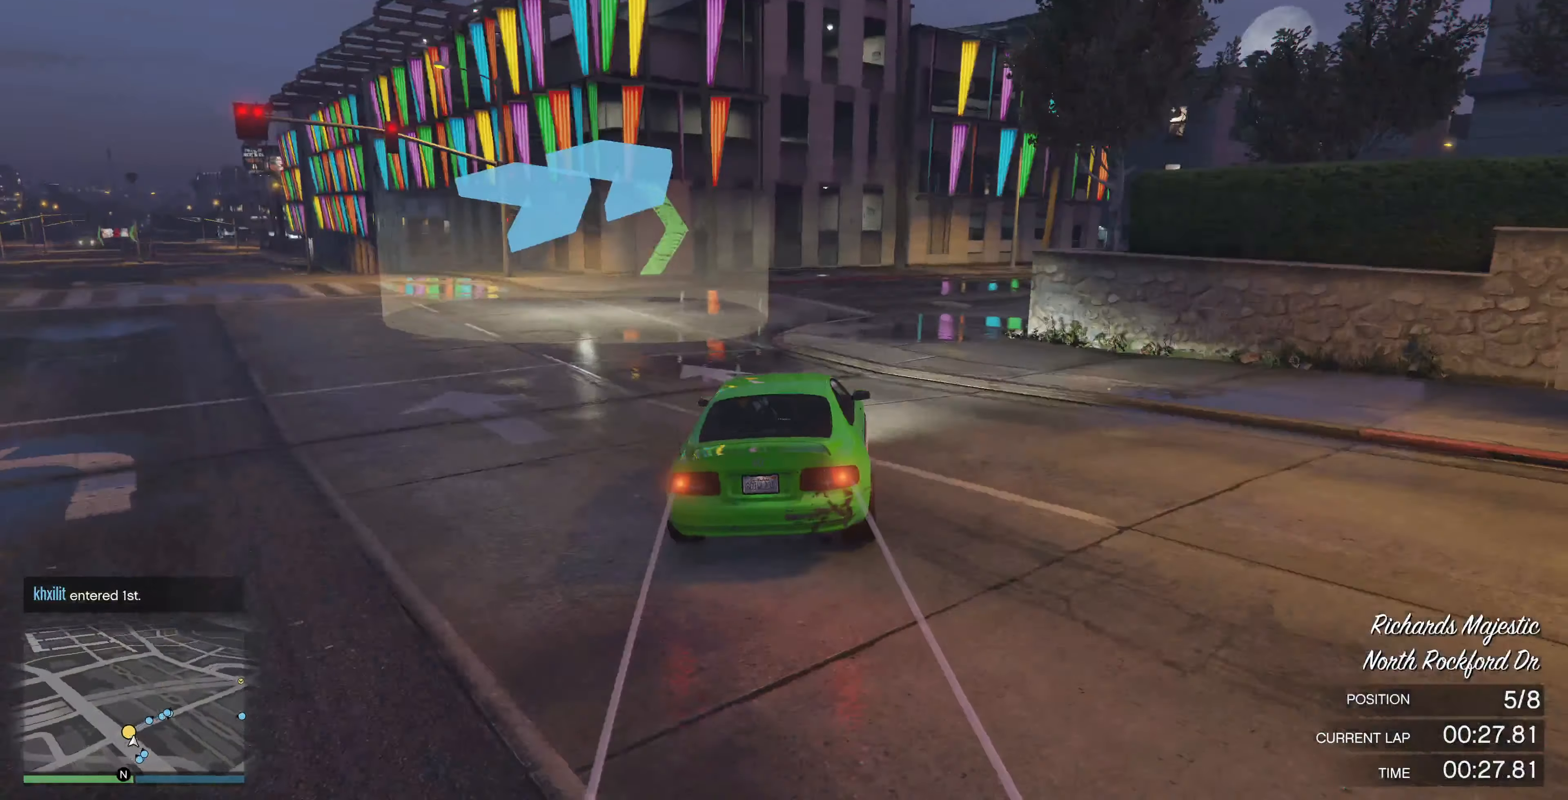
{"buttons": ["R2"], "left_stick": "right", "right_stick": "right", "events": [[134, "left_stick", "right"], [300, "left_stick", "center"], [400, "R2", "down"], [434, "left_stick", "right"]]}
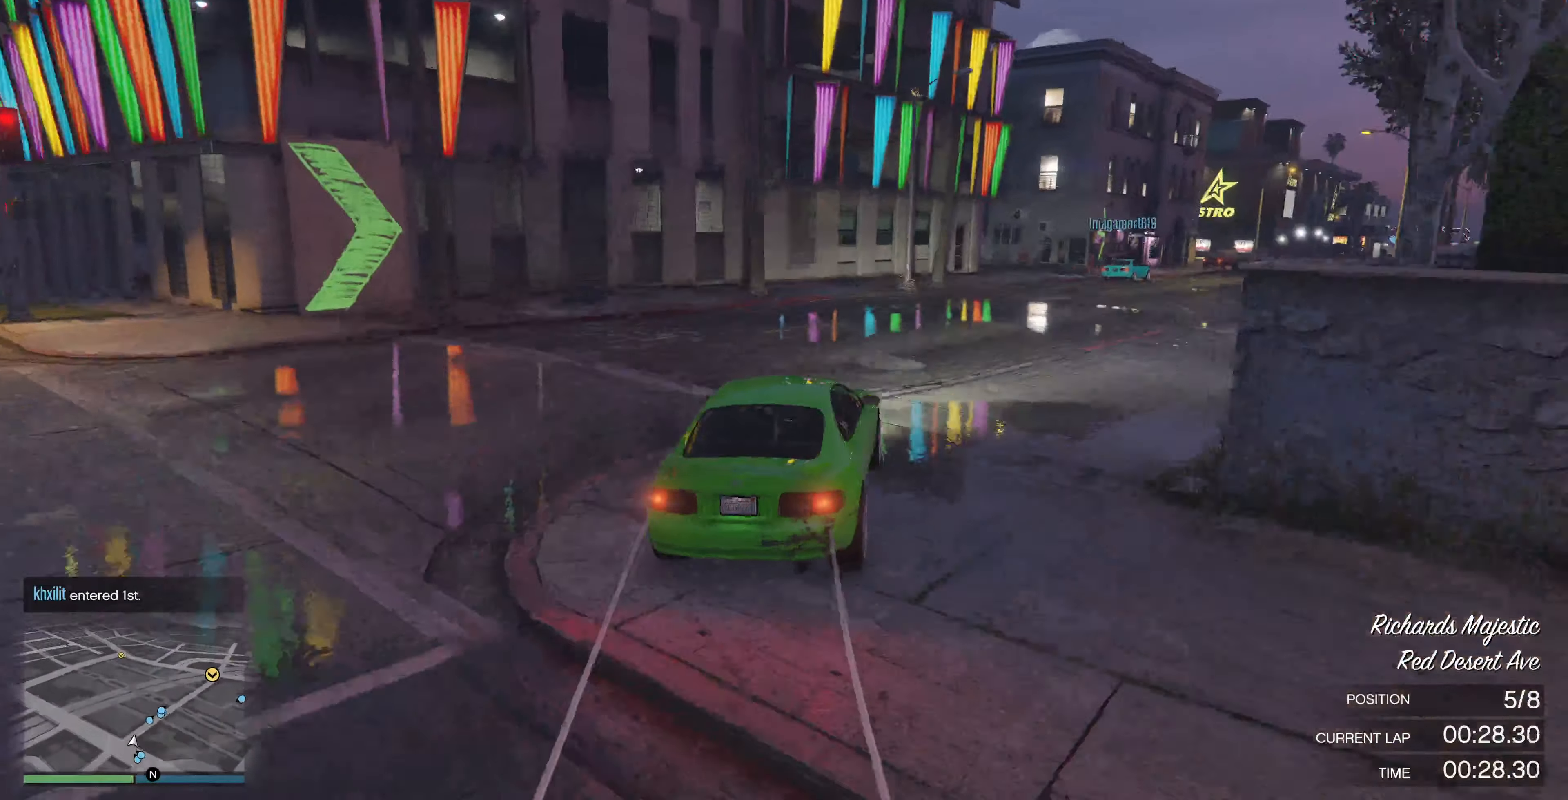
{"buttons": ["R2"], "left_stick": "right", "right_stick": "right", "events": [[334, "R2", "up"], [334, "left_stick", "center"], [500, "R2", "down"], [500, "left_stick", "right"]]}